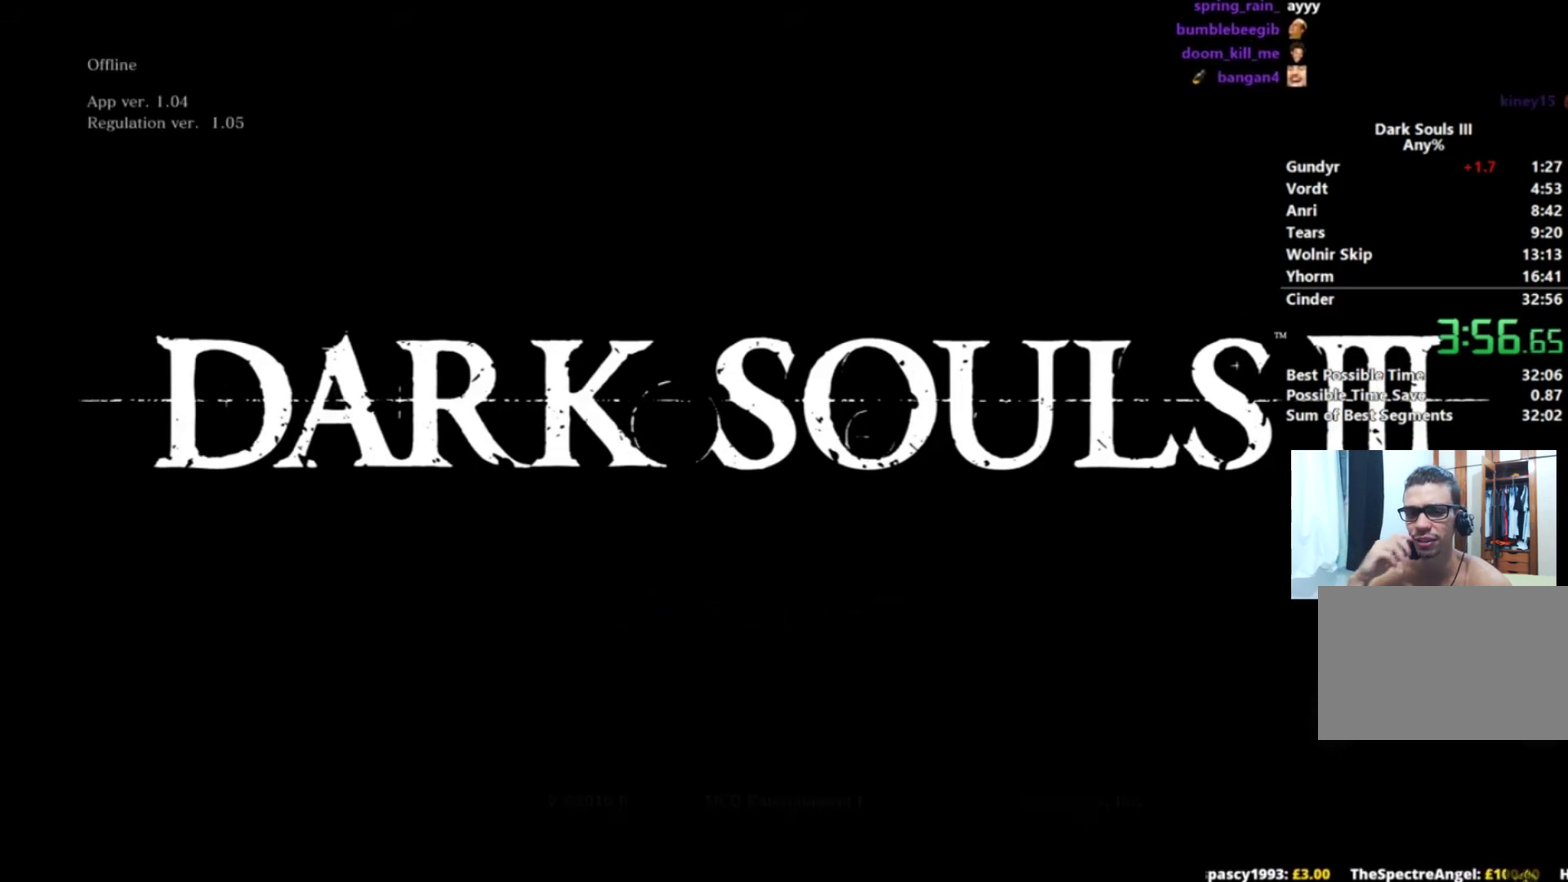
Gameplay with a controller (Xbox layout); each line is a JSON object with the inputs held at the frame after it. "events" lists button and stick changes between this image and that frame as [ms after this image, input, new state], when the widget could be followed in between. Not read: L1 L2 R1 R2 START.
{"buttons": [], "left_stick": "center", "right_stick": "center"}
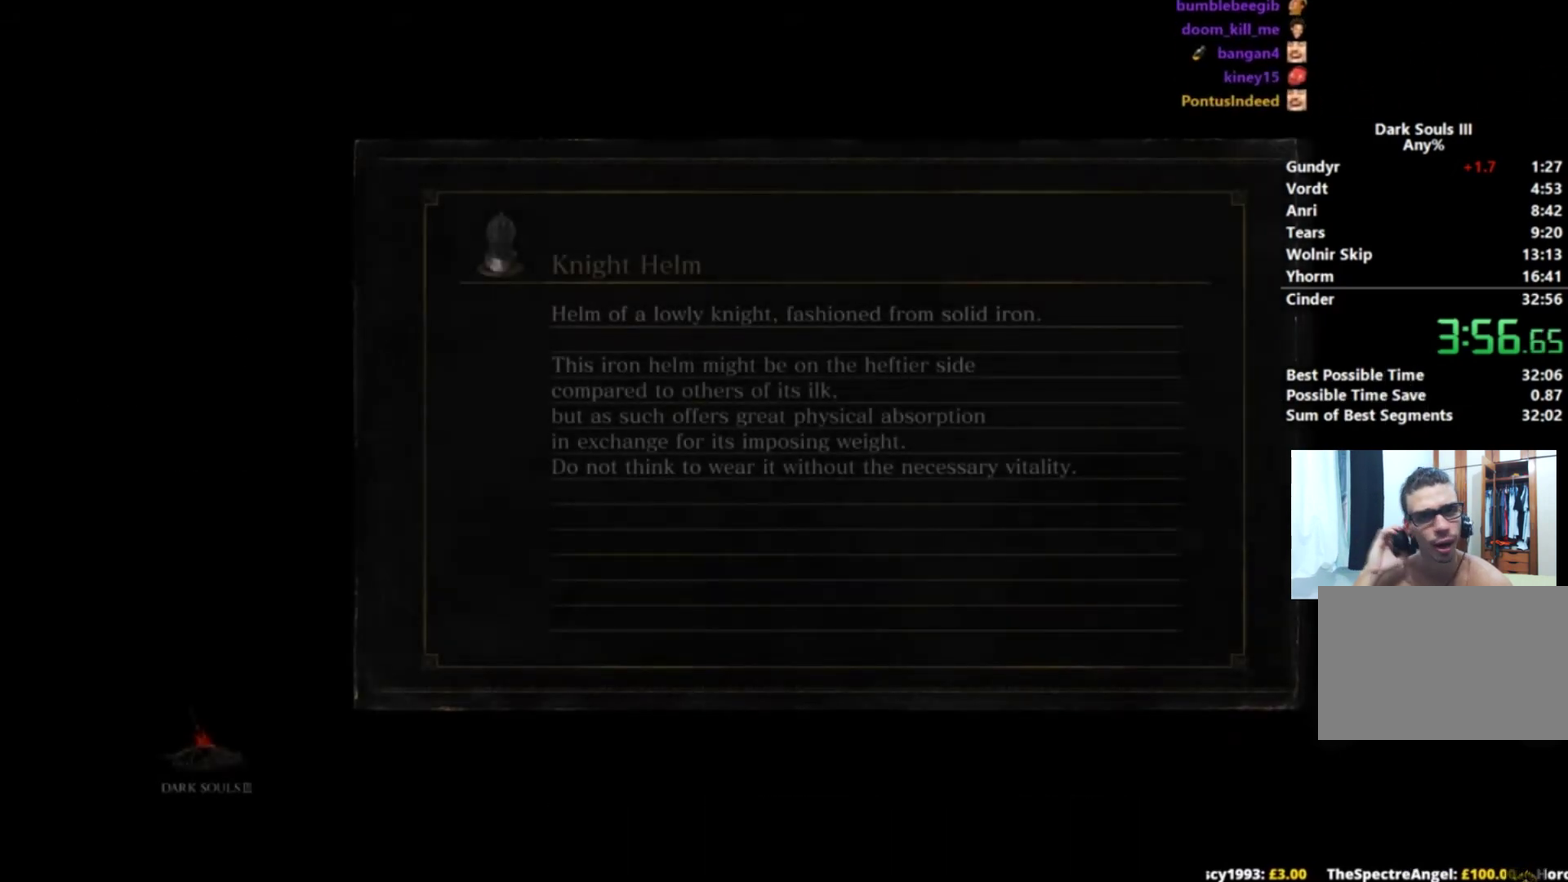
{"buttons": [], "left_stick": "center", "right_stick": "center"}
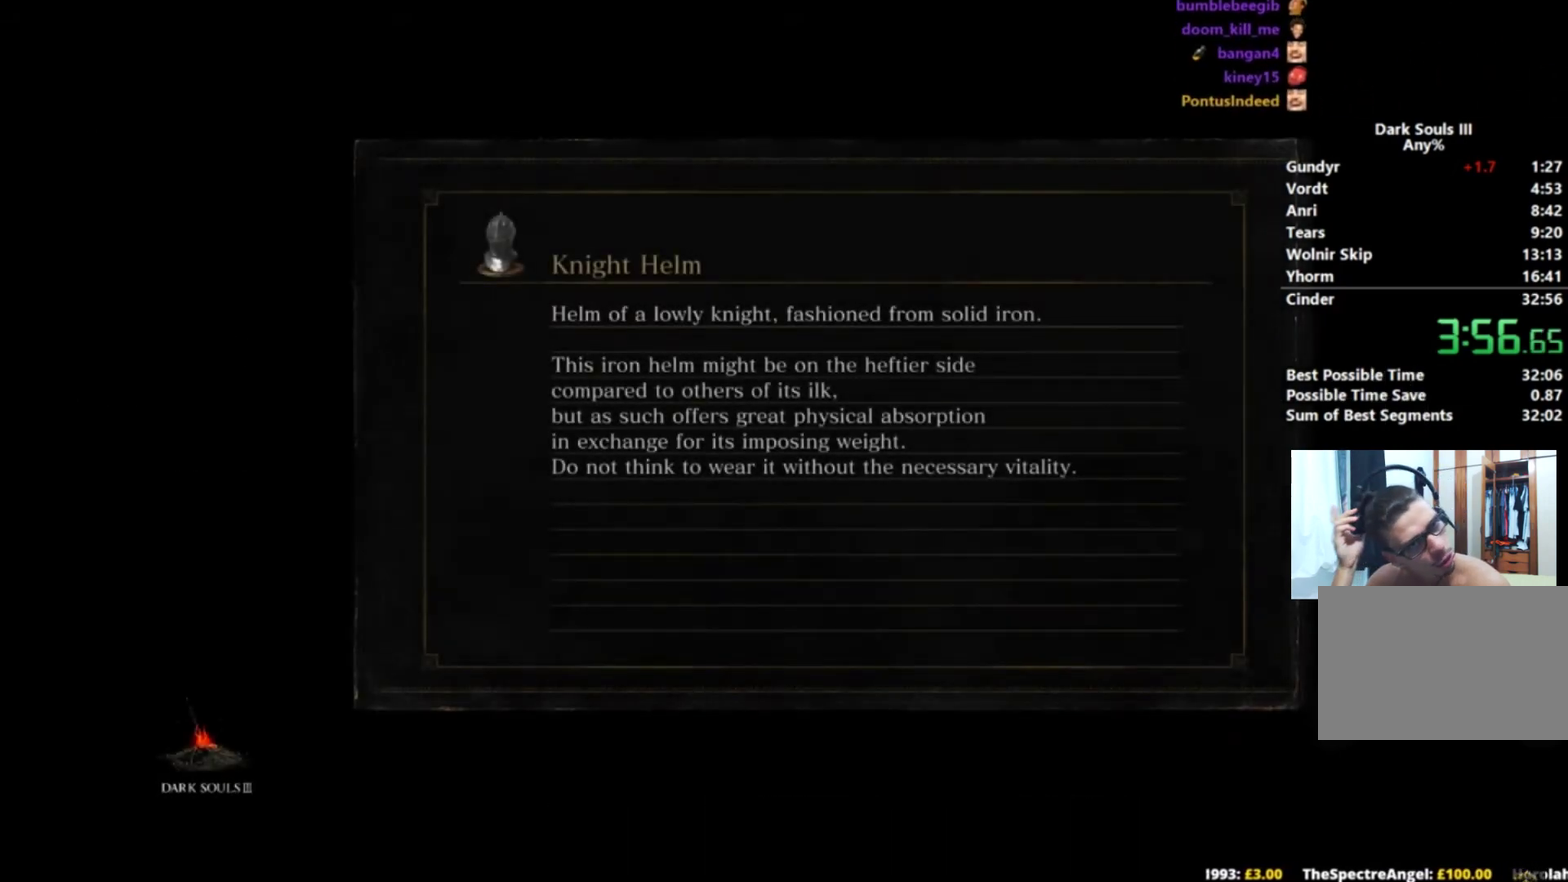
{"buttons": [], "left_stick": "center", "right_stick": "center"}
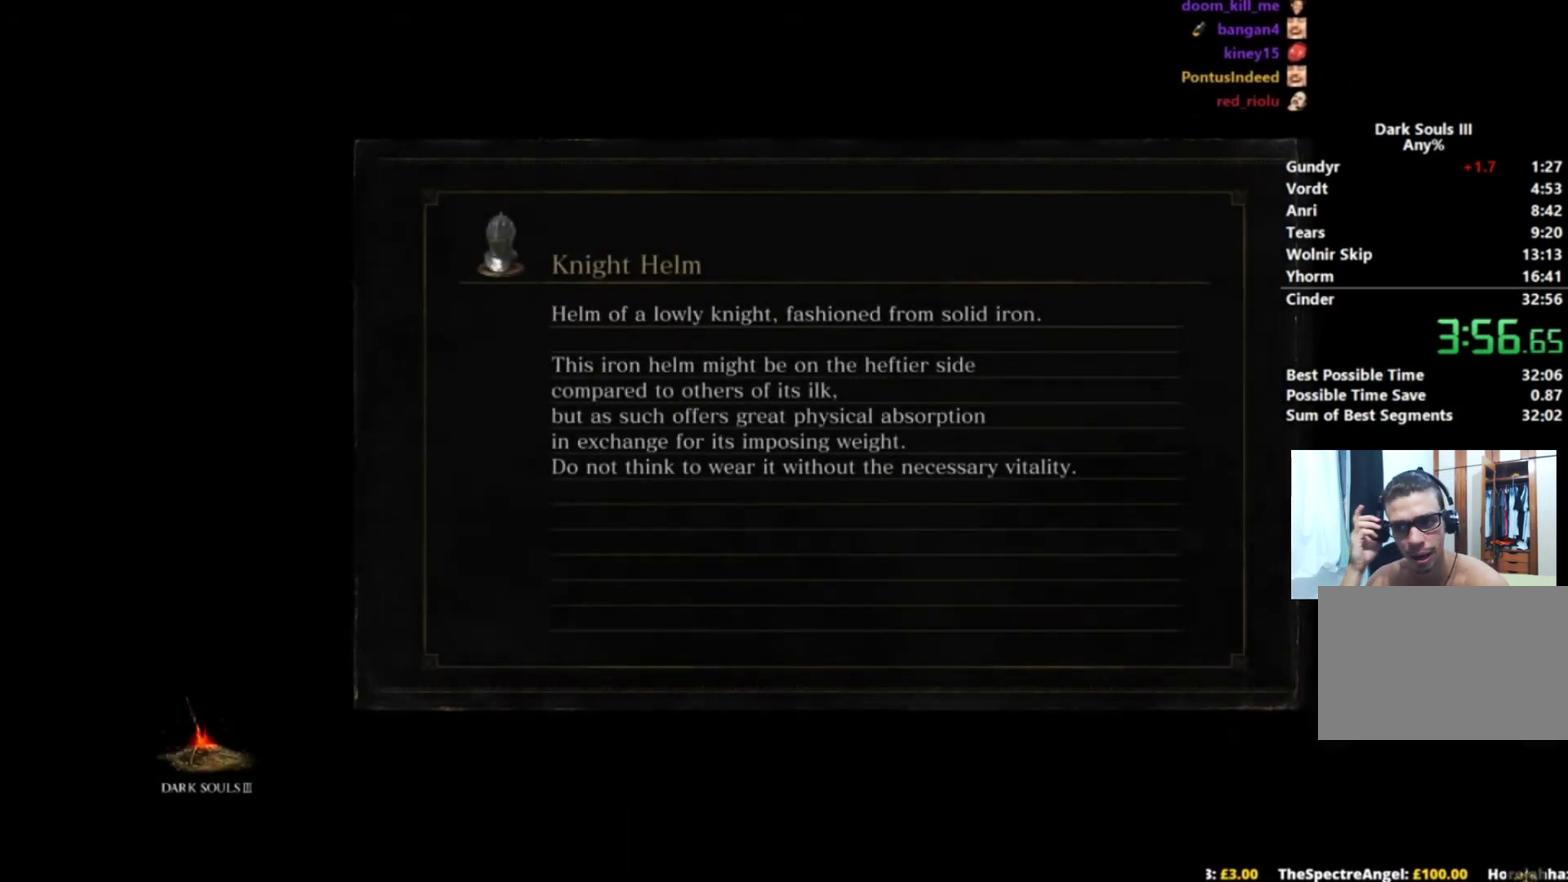
{"buttons": [], "left_stick": "center", "right_stick": "center"}
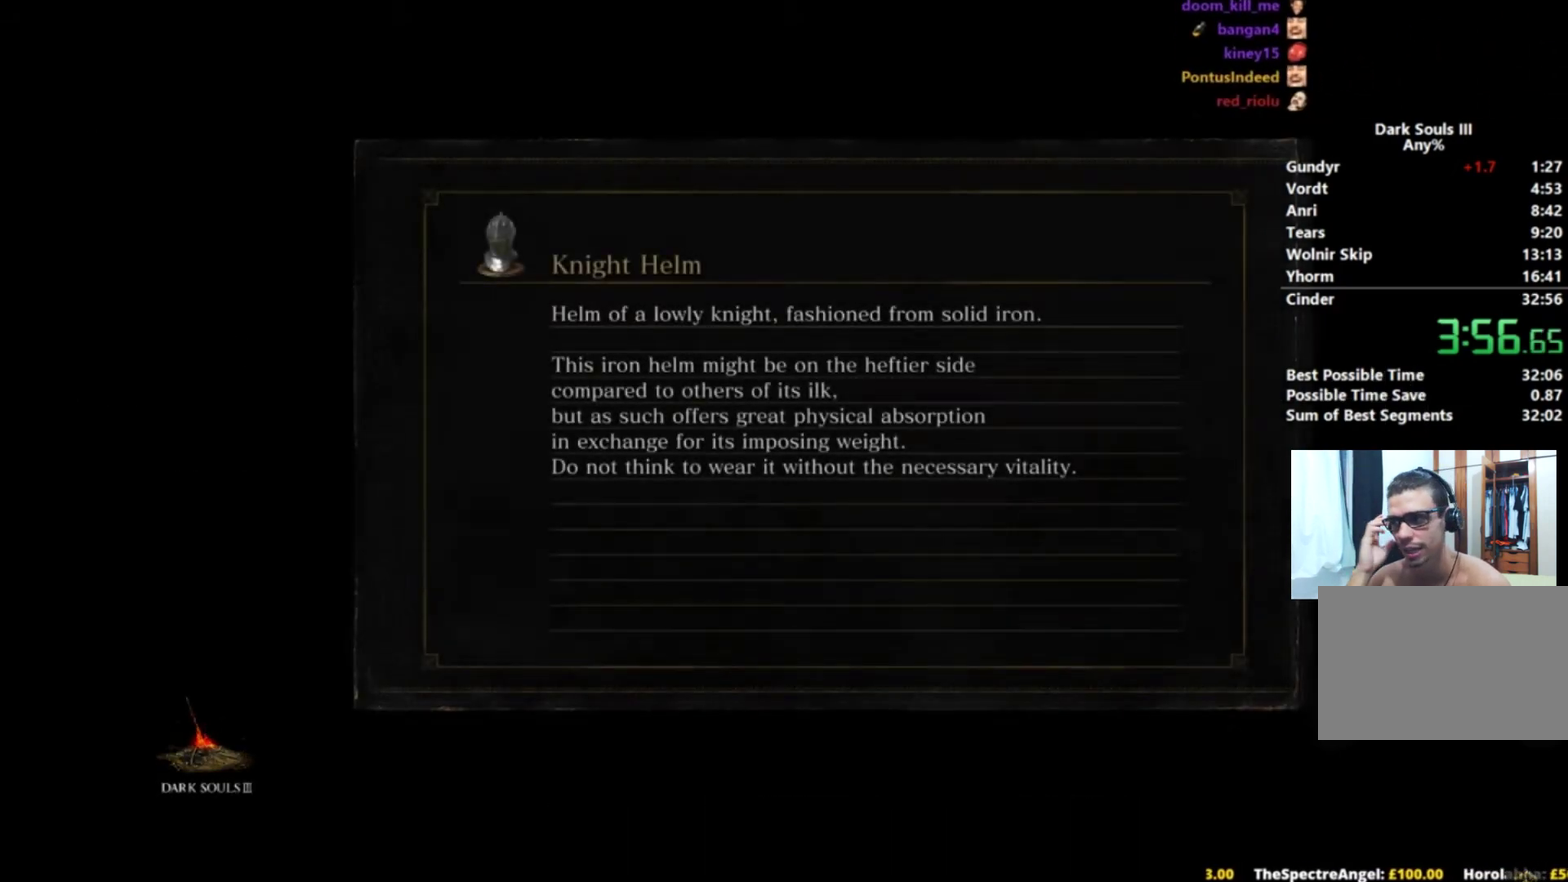
{"buttons": [], "left_stick": "center", "right_stick": "center"}
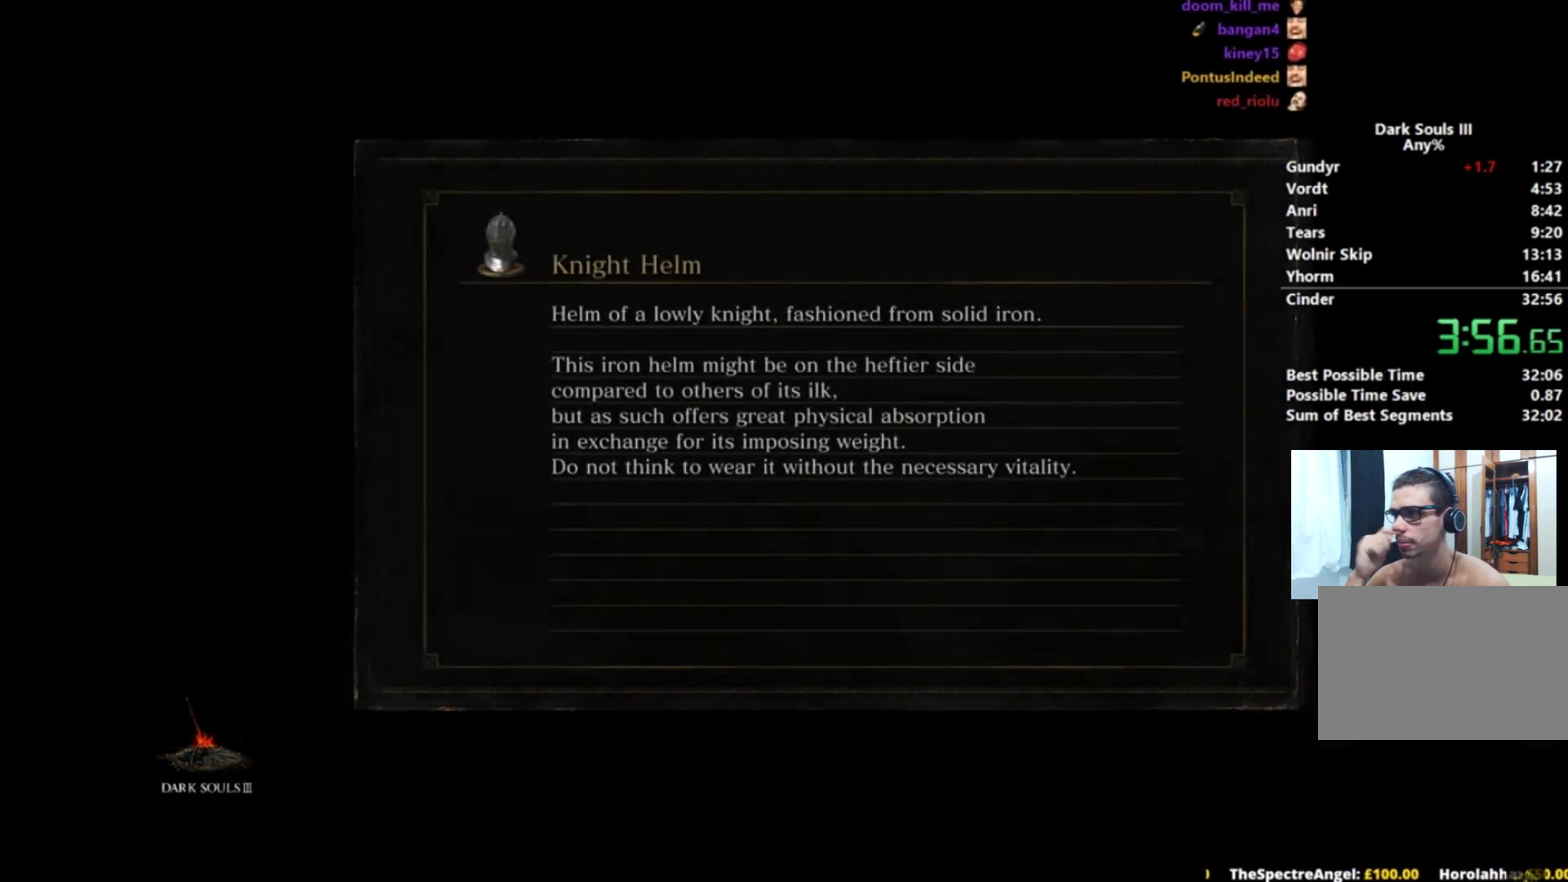
{"buttons": [], "left_stick": "center", "right_stick": "center"}
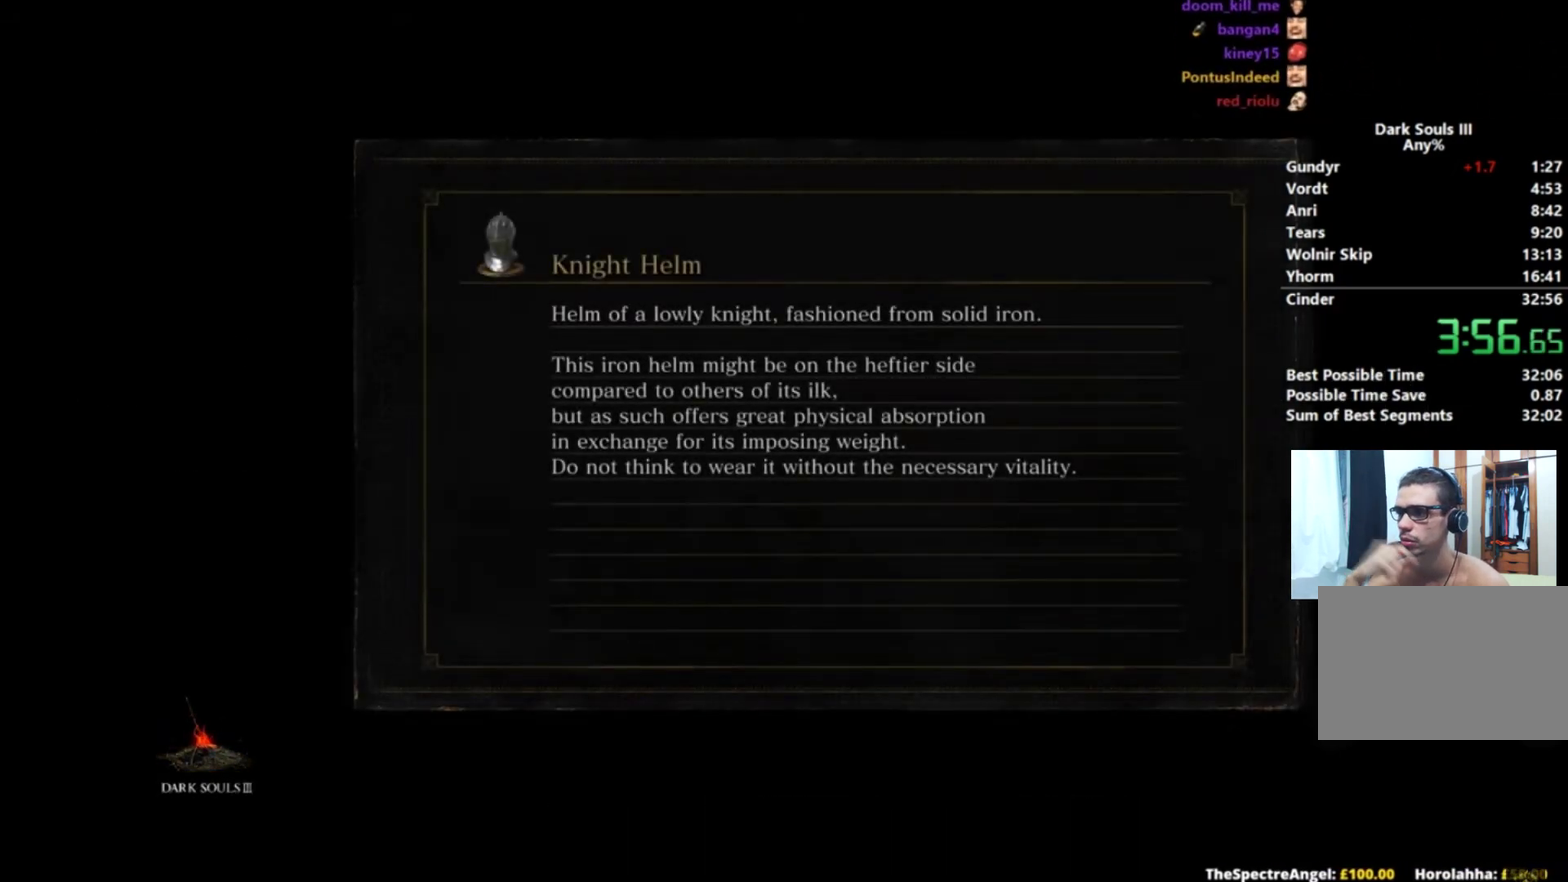
{"buttons": [], "left_stick": "center", "right_stick": "center"}
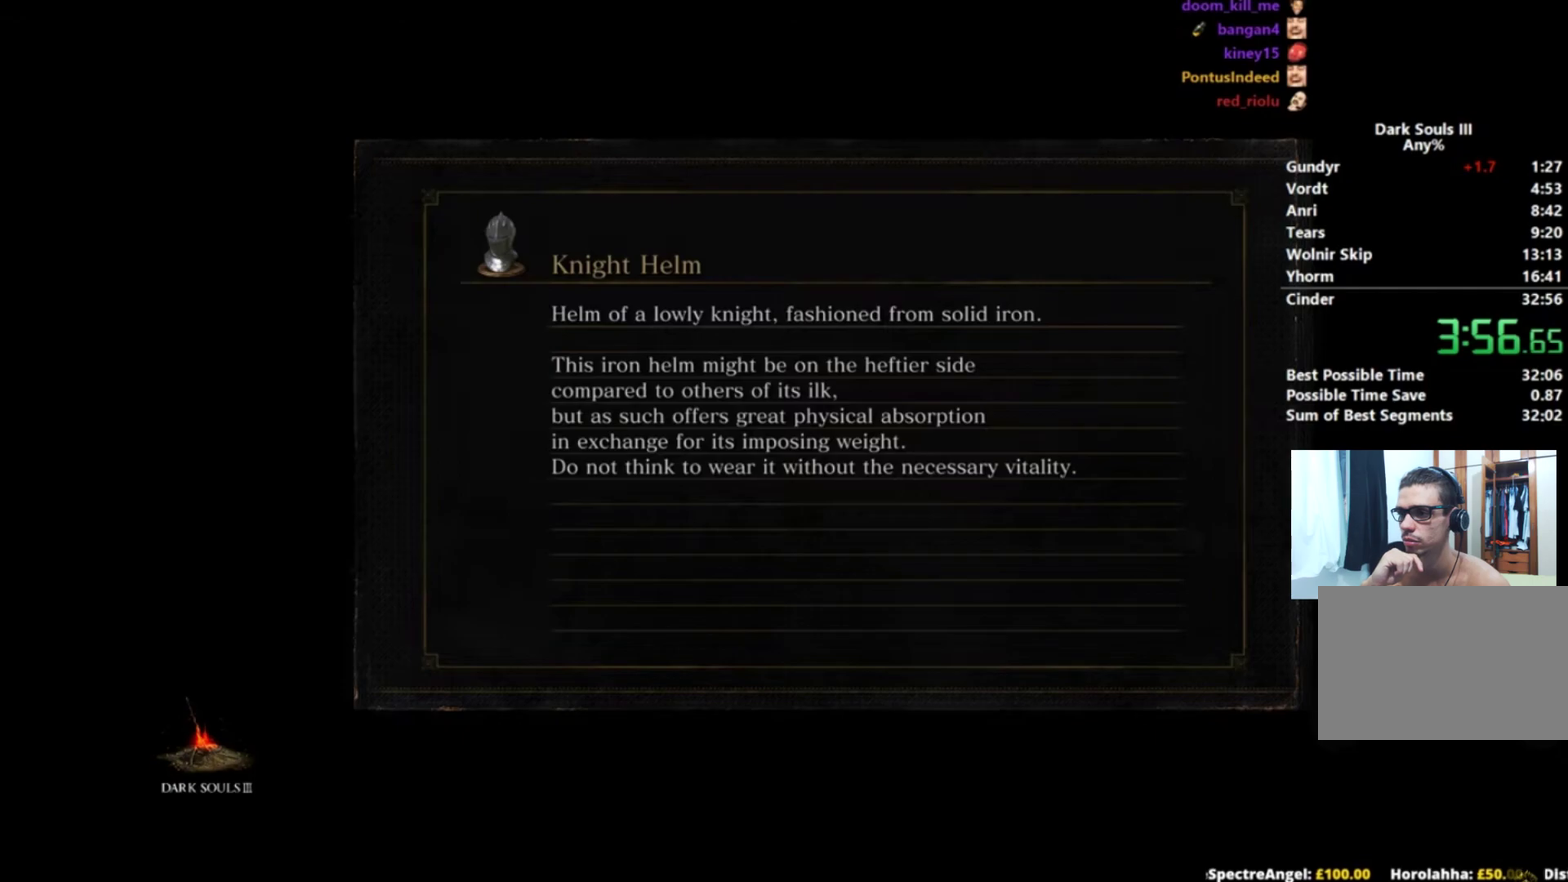
{"buttons": [], "left_stick": "center", "right_stick": "center"}
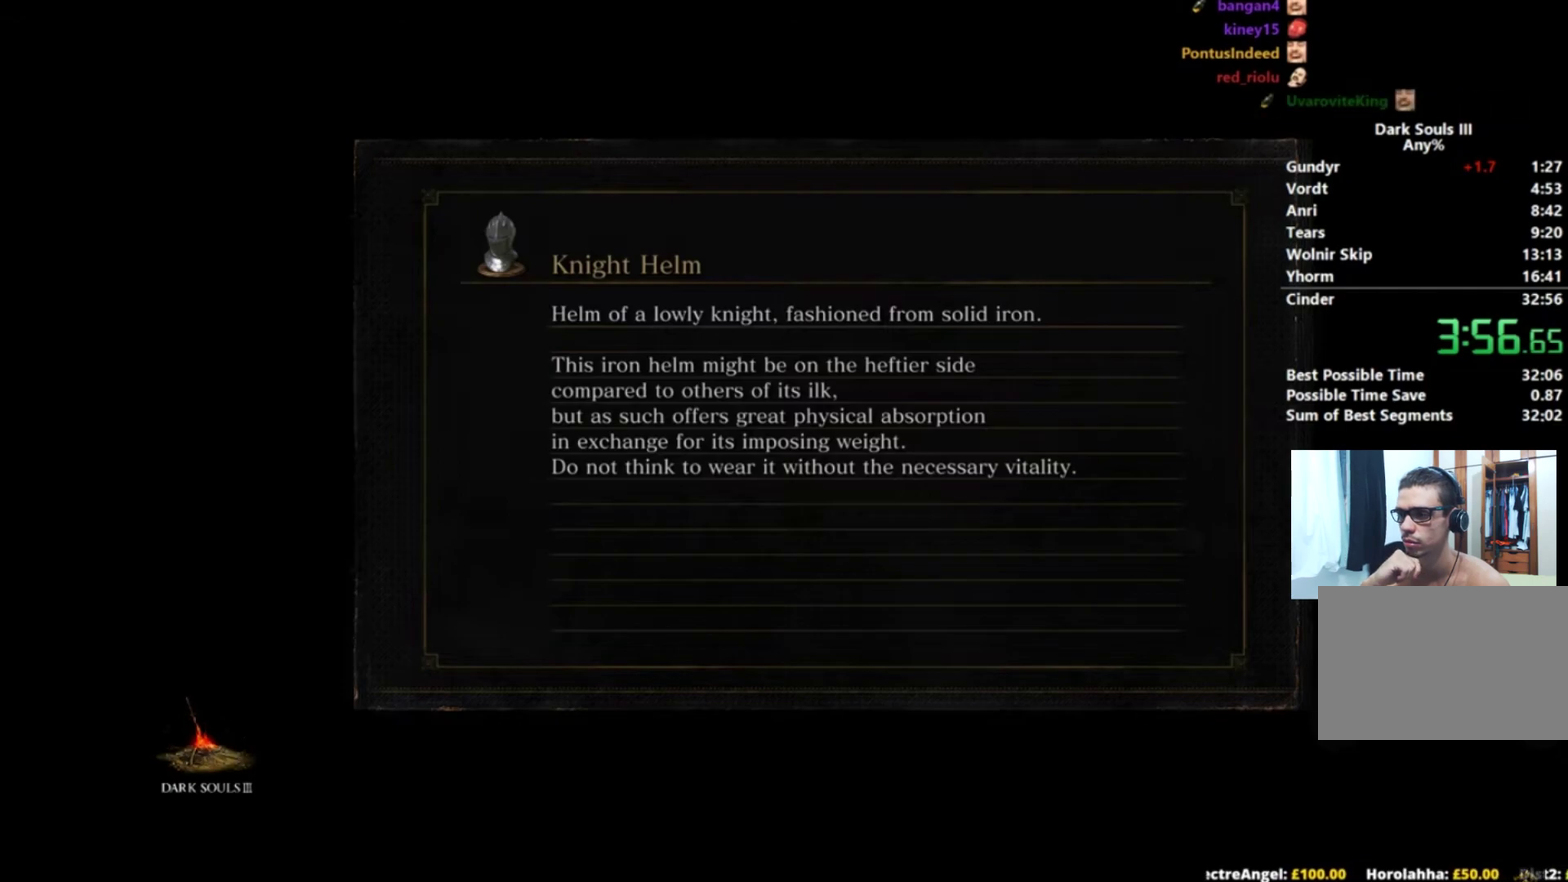
{"buttons": [], "left_stick": "up-right", "right_stick": "center"}
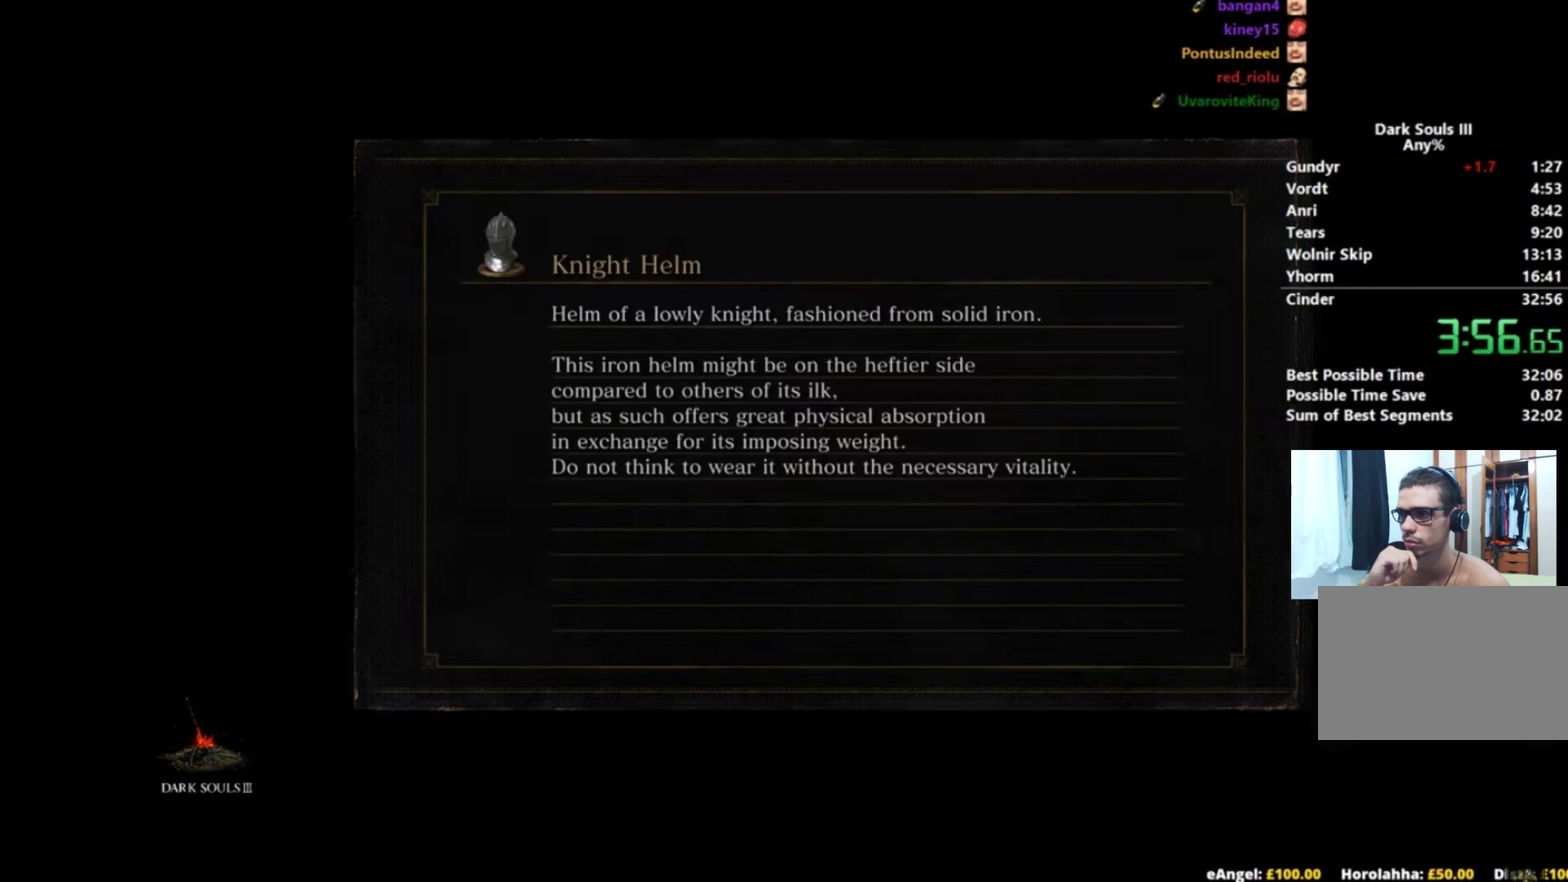
{"buttons": ["B"], "left_stick": "up-right", "right_stick": "center", "events": [[267, "B", "down"]]}
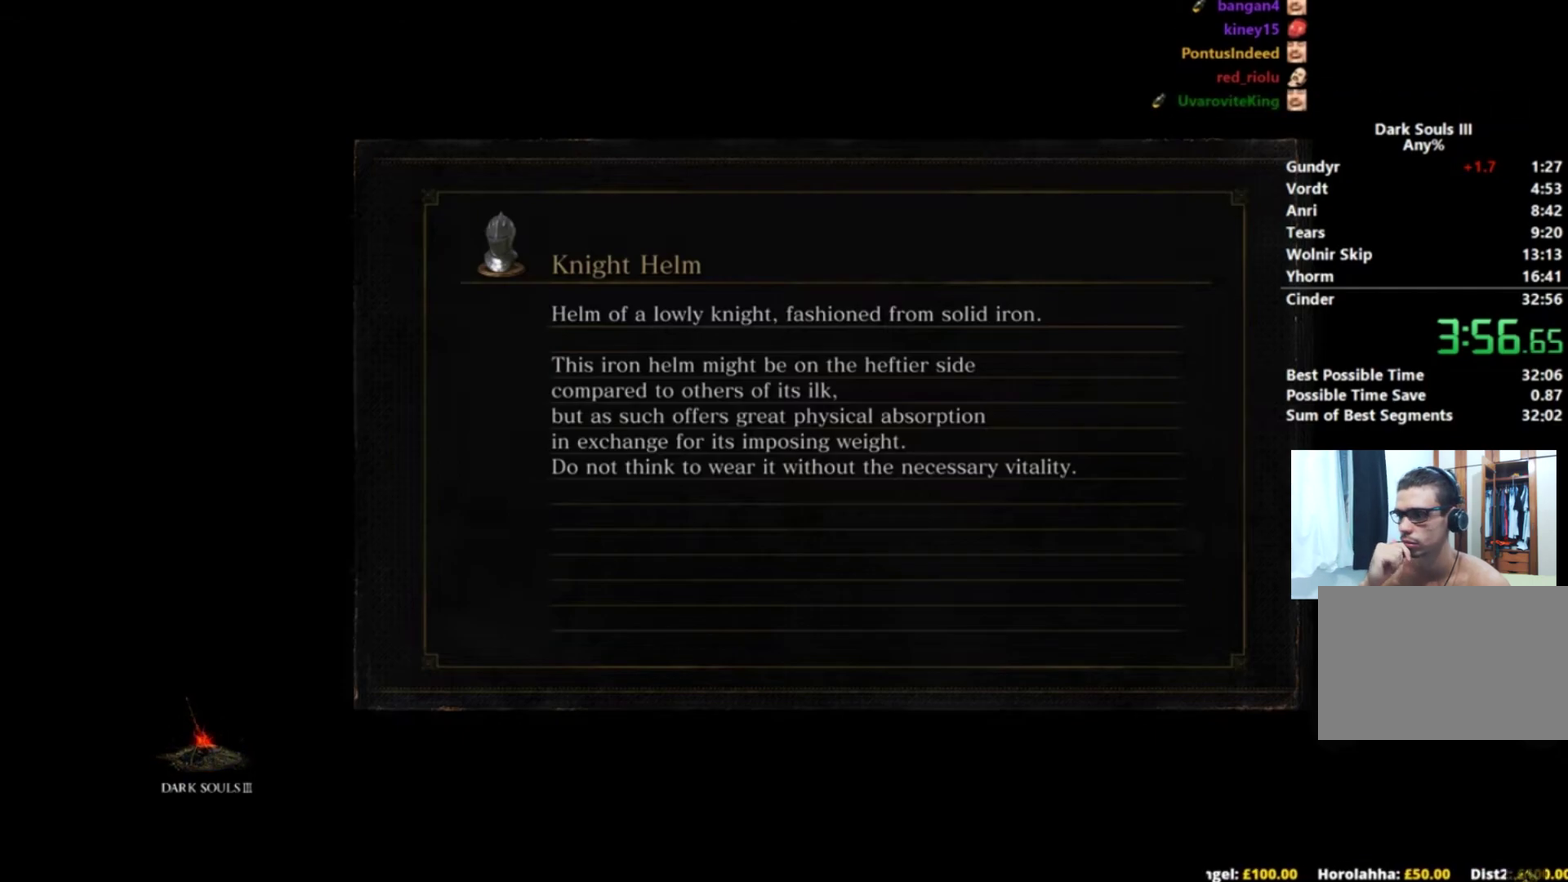
{"buttons": ["B"], "left_stick": "up-right", "right_stick": "center", "events": []}
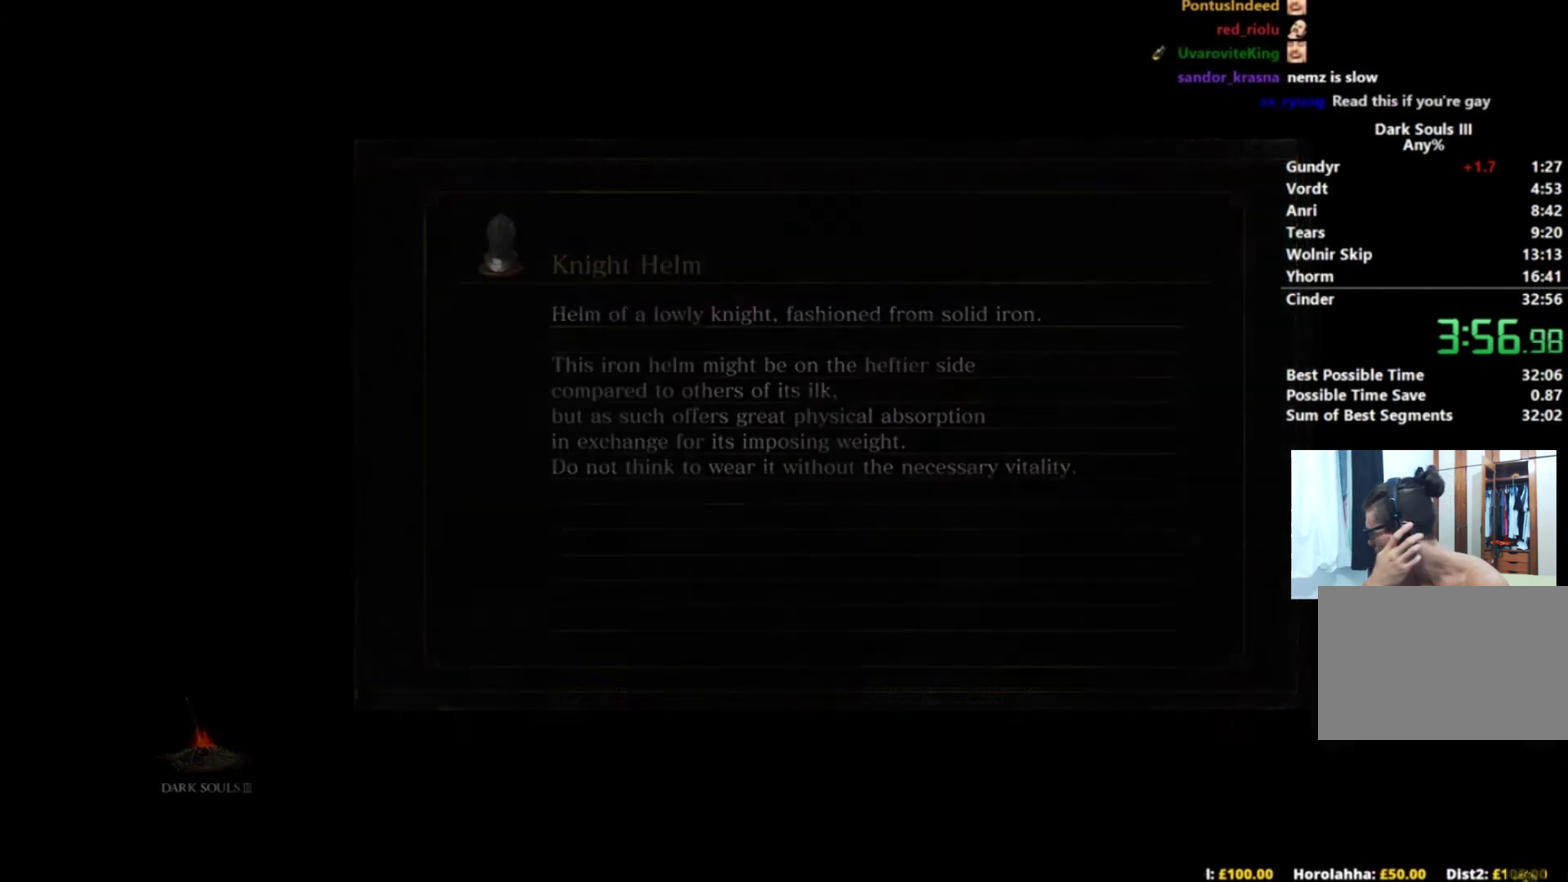
{"buttons": ["B"], "left_stick": "up-right", "right_stick": "right", "events": [[484, "right_stick", "right"]]}
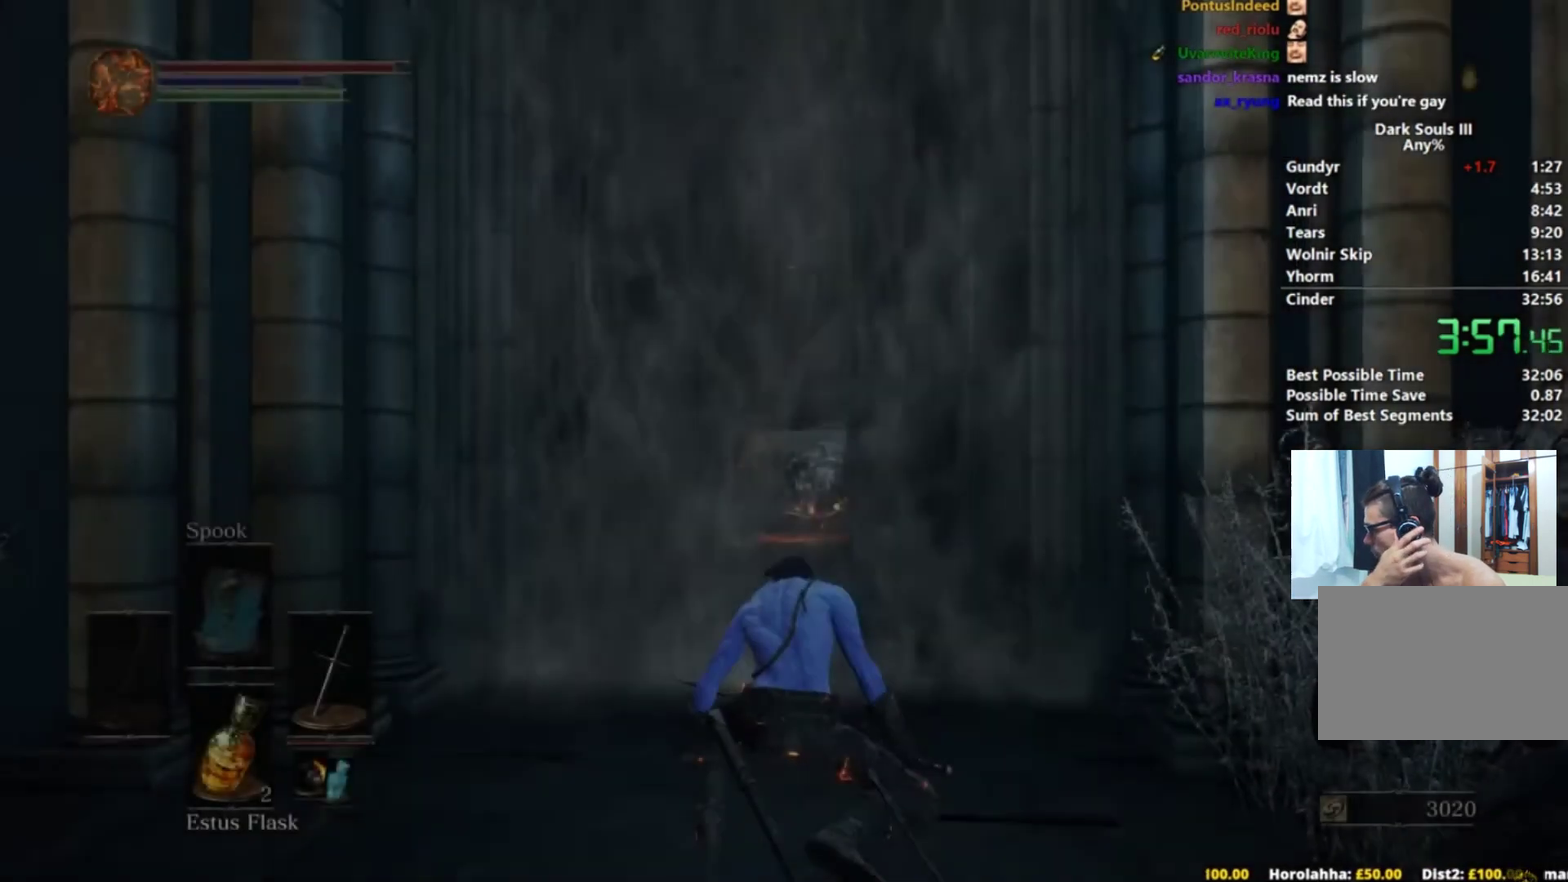
{"buttons": ["B"], "left_stick": "down-right", "right_stick": "right", "events": [[117, "left_stick", "right"], [251, "right_stick", "down-right"], [301, "right_stick", "right"], [351, "left_stick", "down-right"]]}
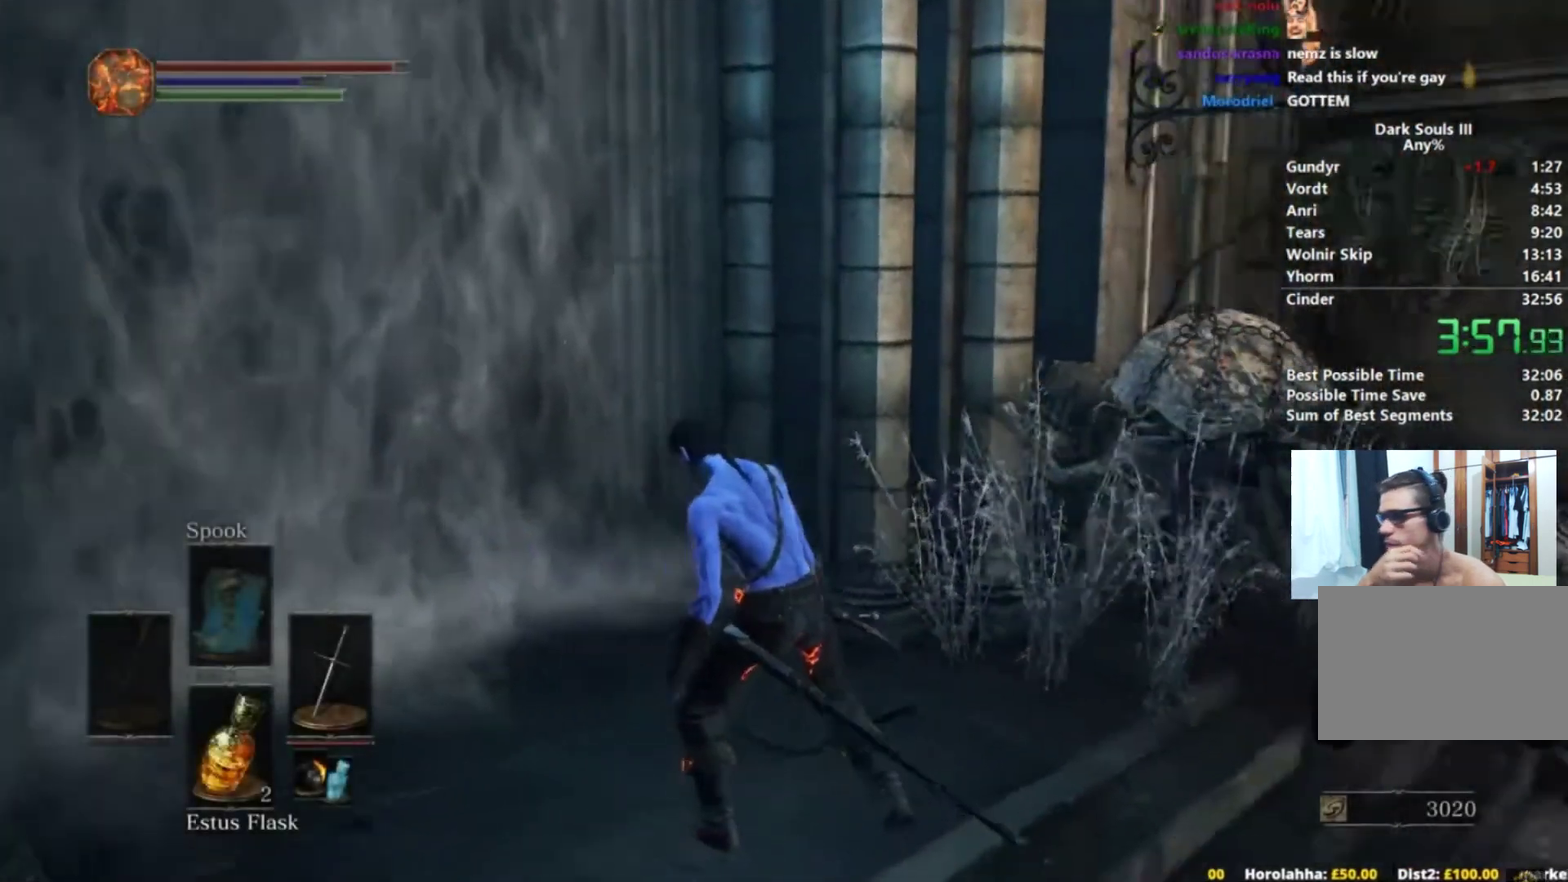
{"buttons": ["B"], "left_stick": "right", "right_stick": "right", "events": [[150, "left_stick", "right"]]}
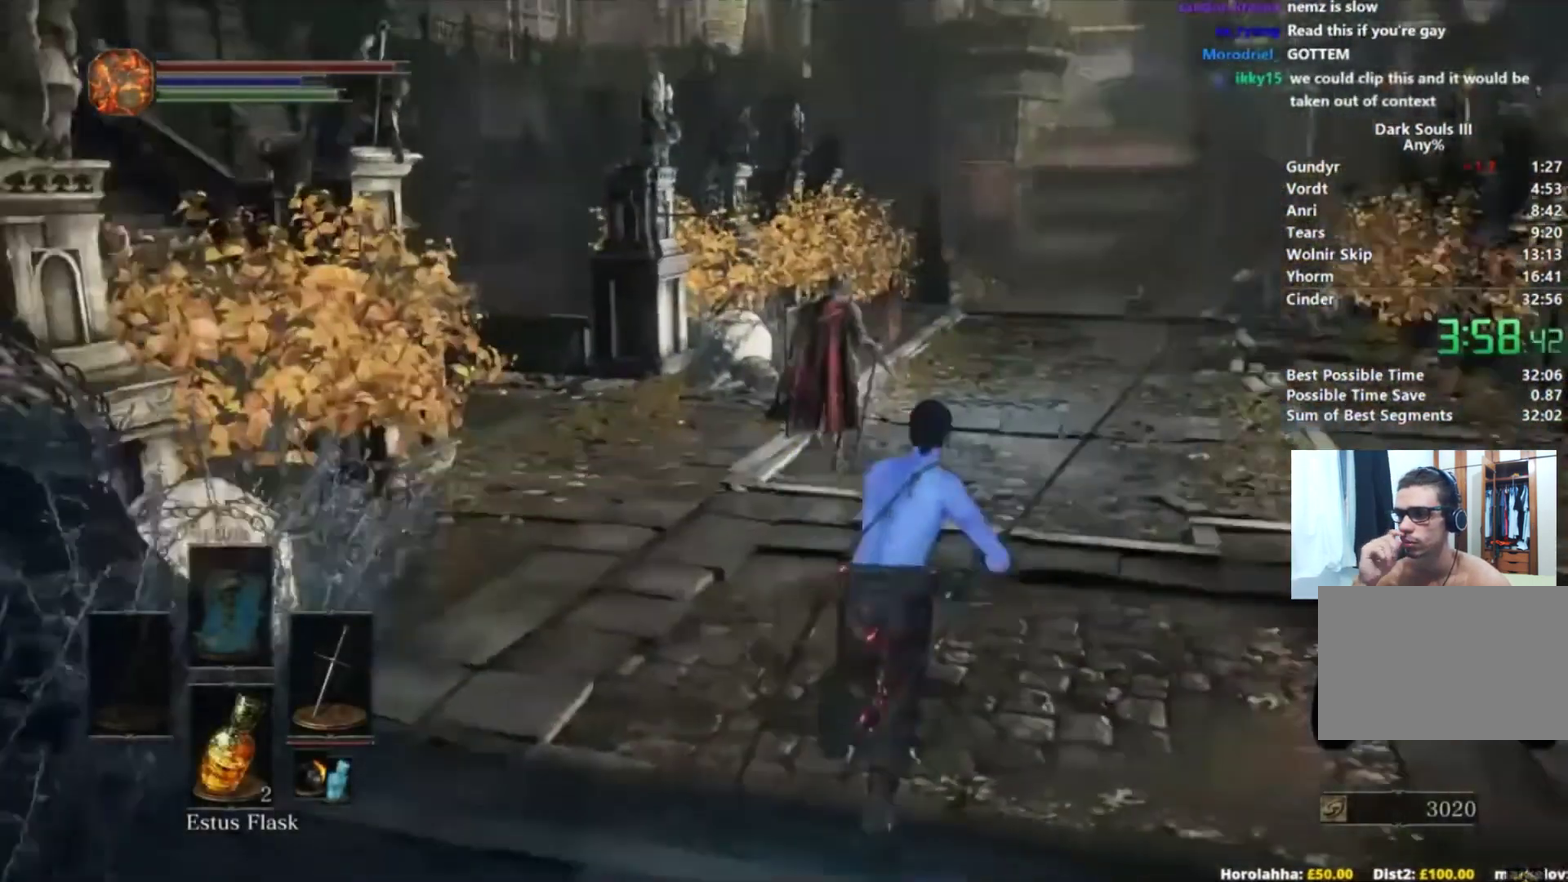
{"buttons": ["B"], "left_stick": "up-right", "right_stick": "center", "events": [[50, "left_stick", "up-right"], [50, "right_stick", "center"]]}
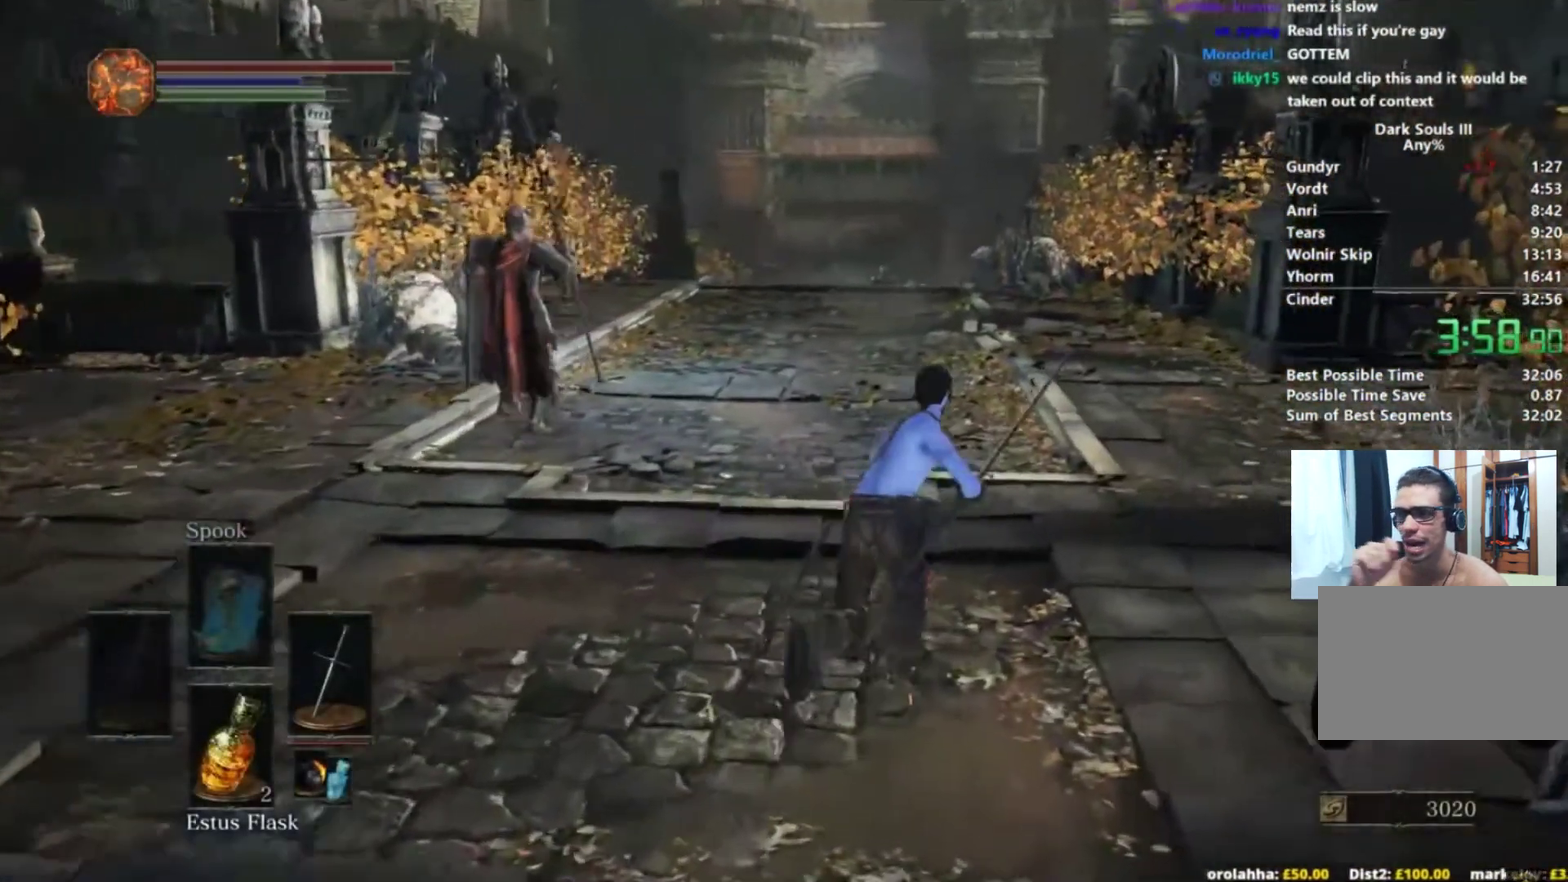
{"buttons": ["B"], "left_stick": "up-right", "right_stick": "down-left", "events": [[300, "right_stick", "down-left"]]}
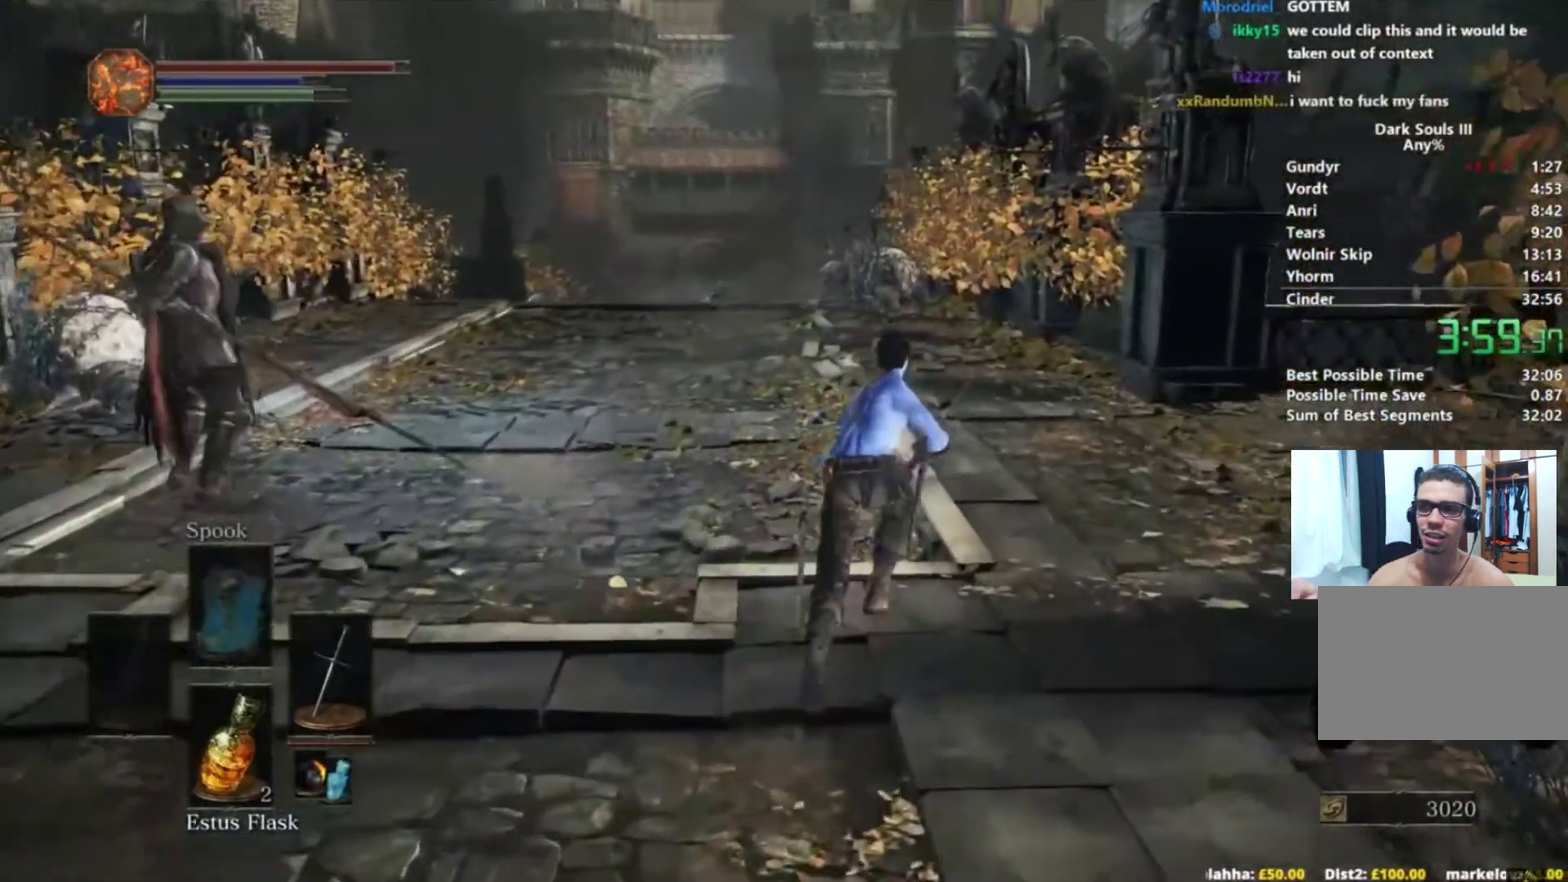
{"buttons": ["B"], "left_stick": "up-right", "right_stick": "down-left", "events": []}
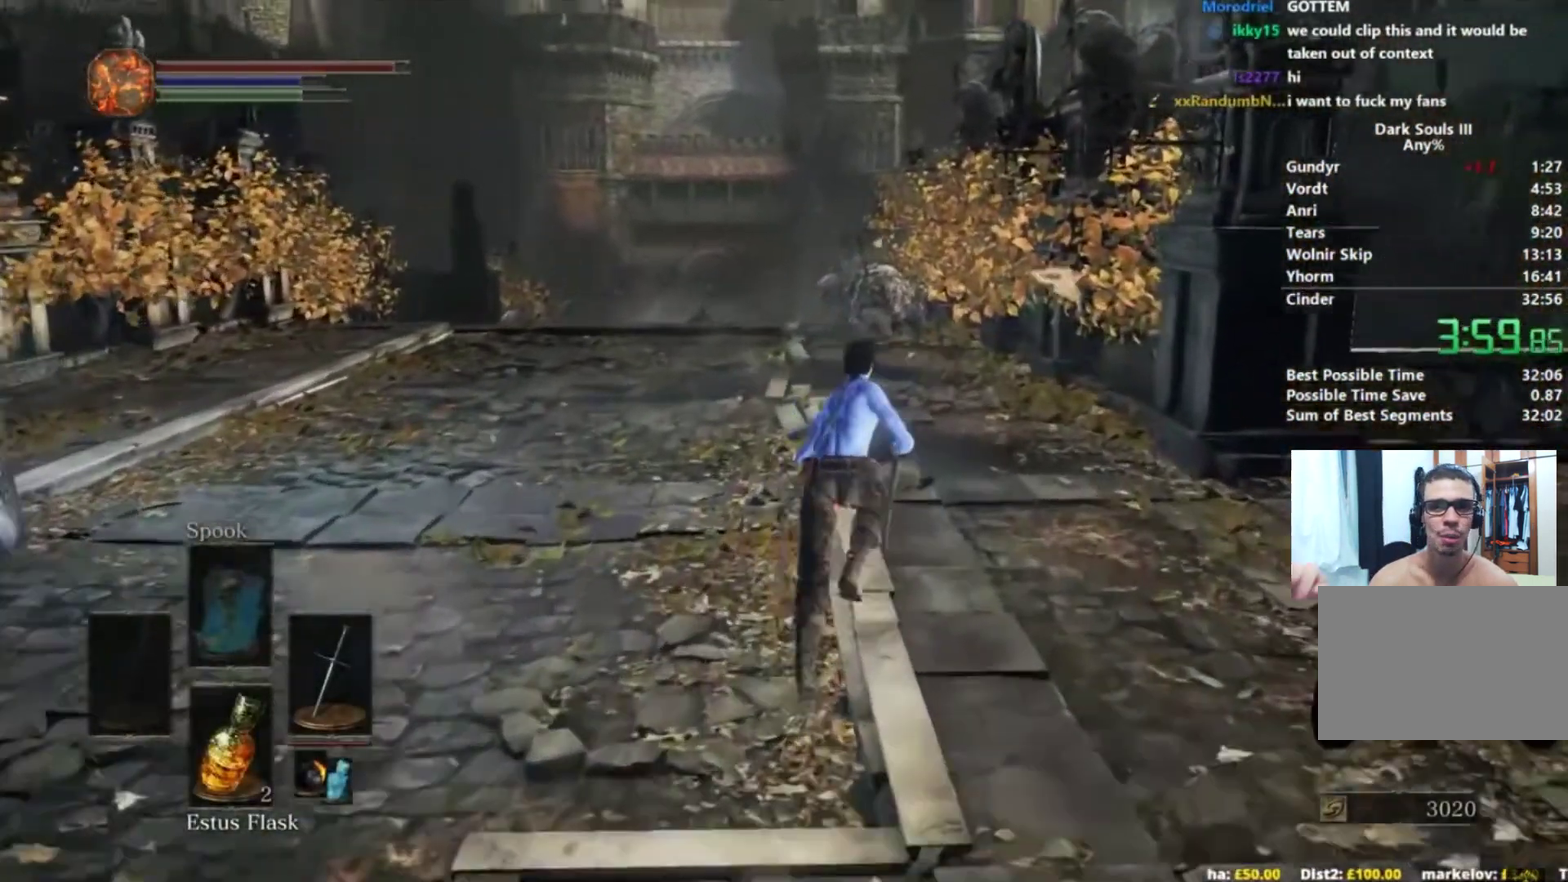
{"buttons": ["B"], "left_stick": "up-right", "right_stick": "down", "events": [[317, "right_stick", "down"]]}
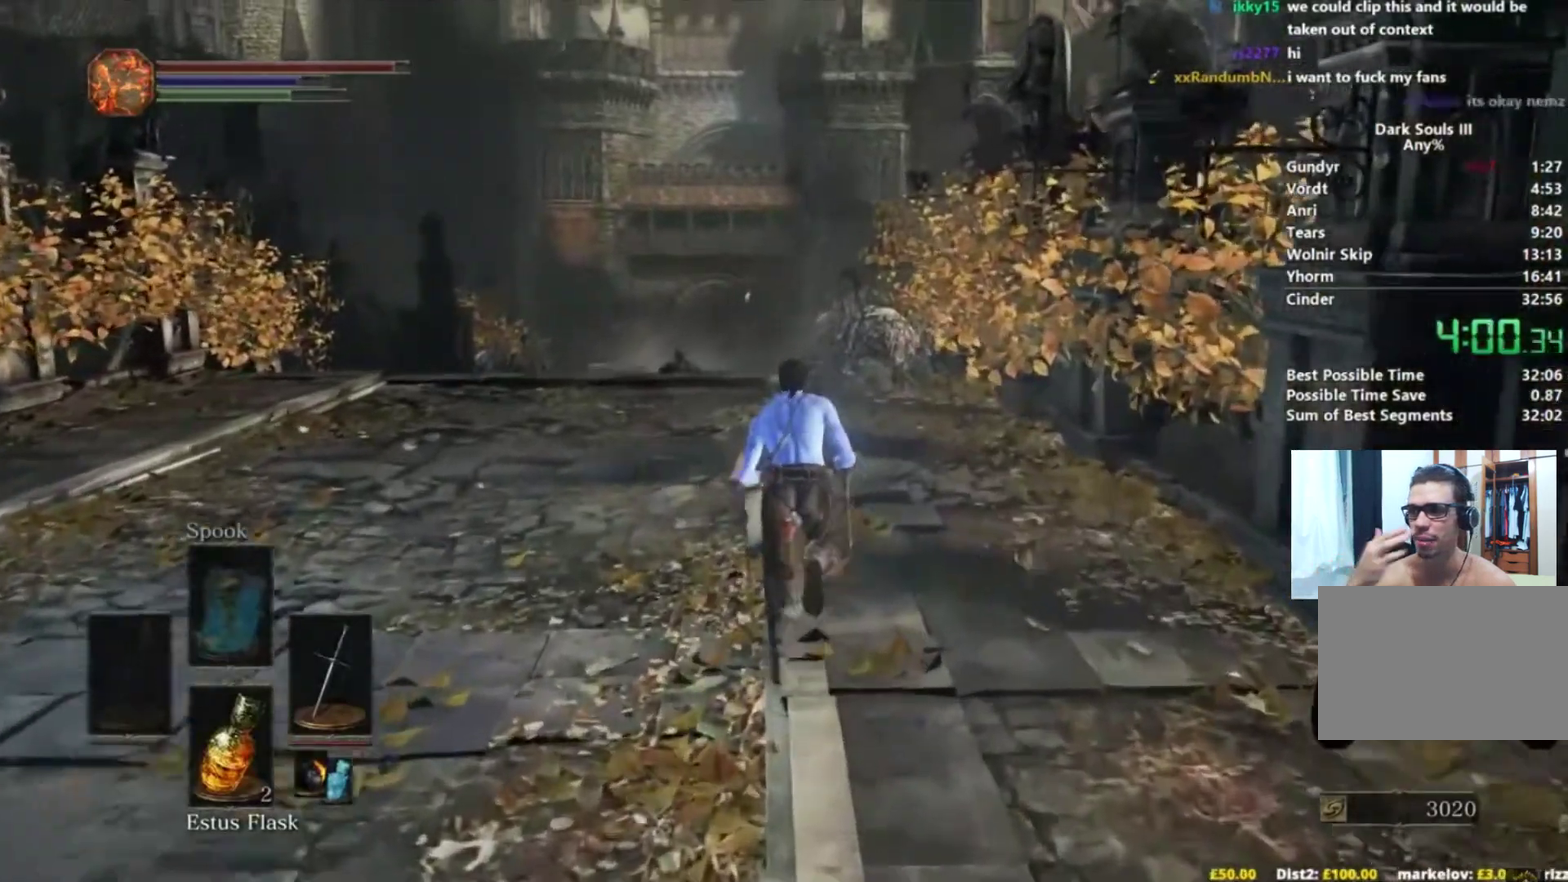
{"buttons": ["B"], "left_stick": "up-right", "right_stick": "down", "events": [[301, "left_stick", "up"], [501, "left_stick", "up-right"]]}
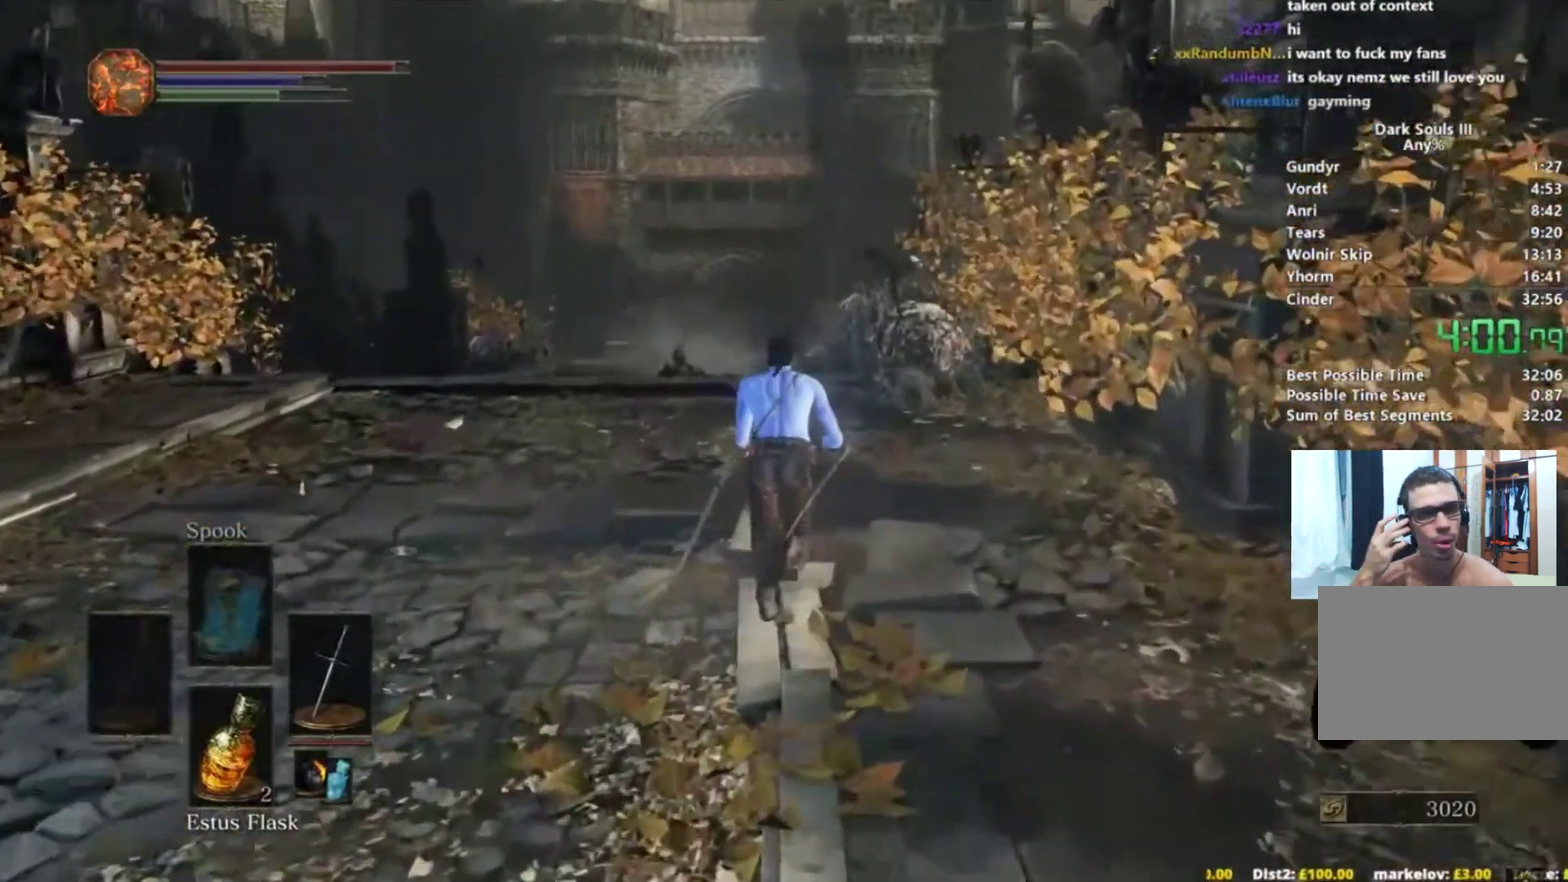
{"buttons": ["B"], "left_stick": "up-right", "right_stick": "down", "events": []}
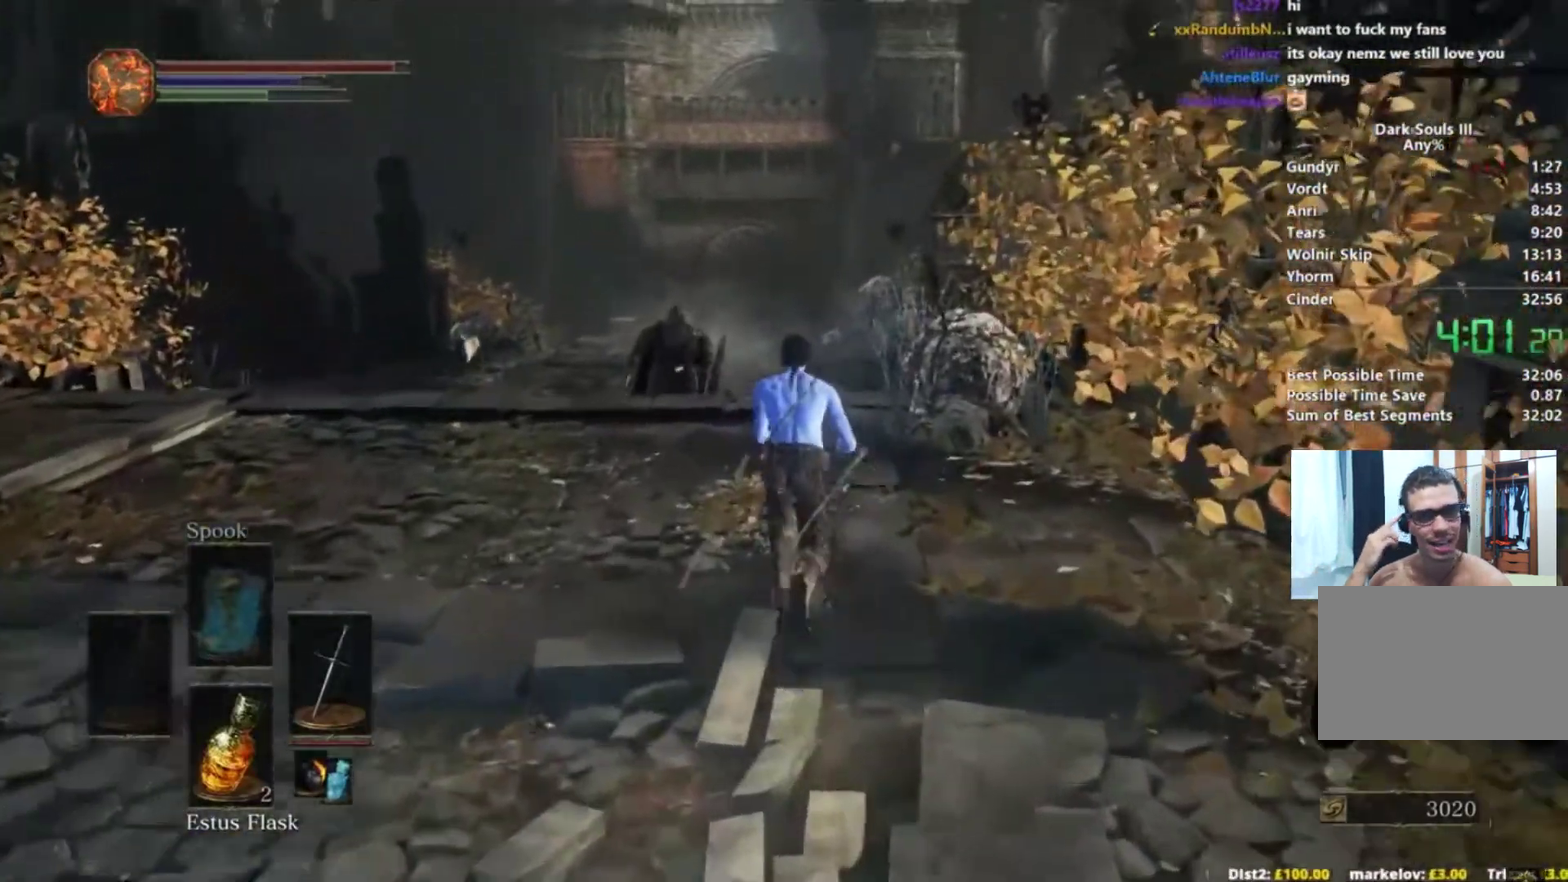
{"buttons": ["B"], "left_stick": "up-right", "right_stick": "down", "events": []}
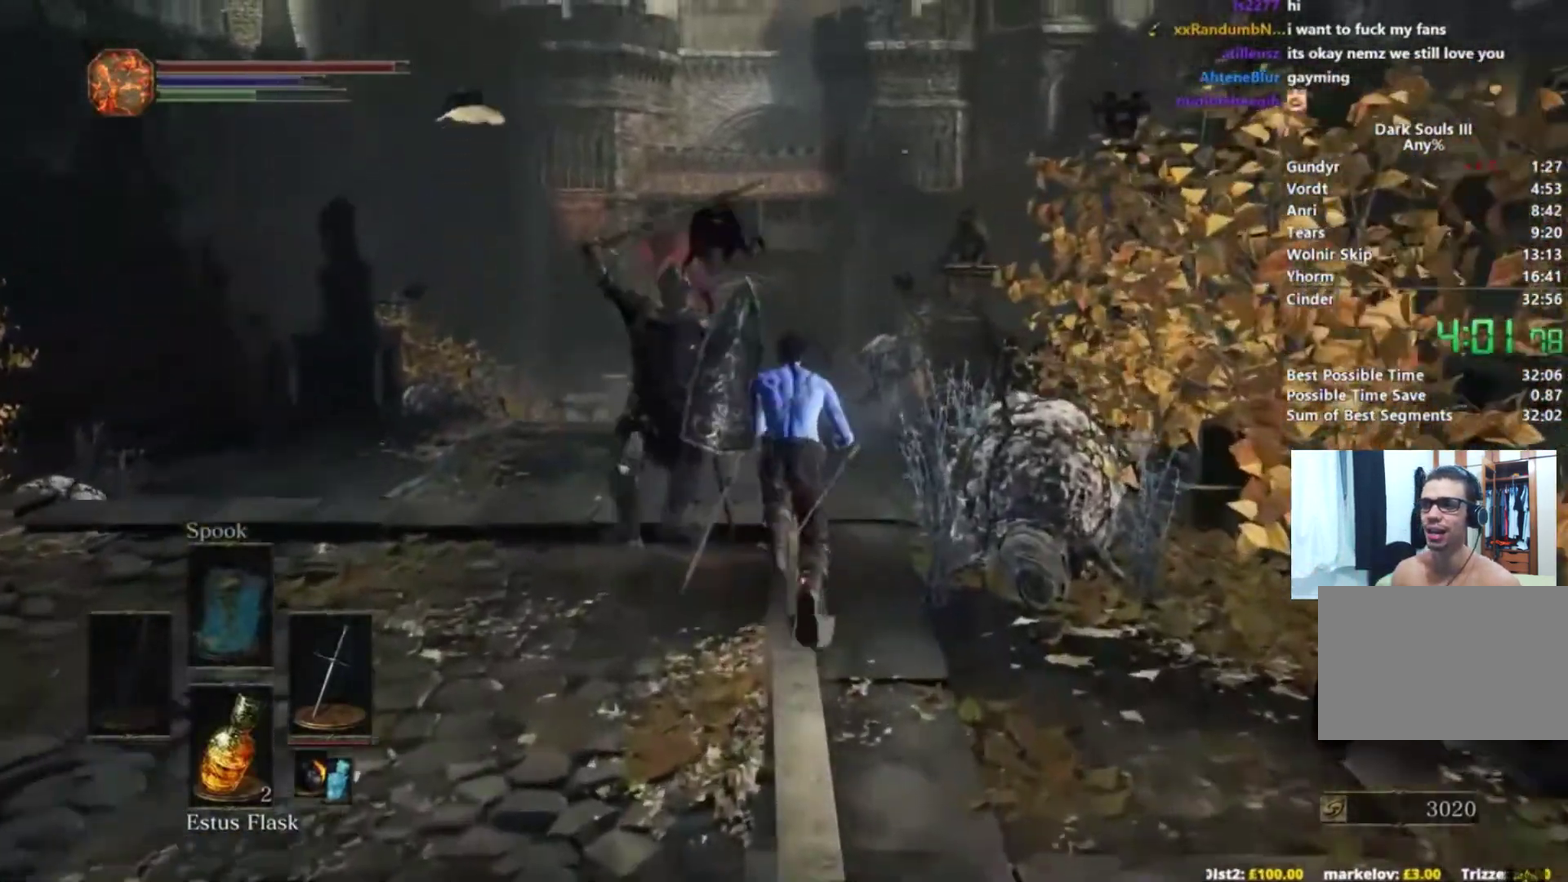
{"buttons": ["B"], "left_stick": "up-right", "right_stick": "center", "events": [[17, "B", "up"], [117, "B", "down"], [167, "B", "up"], [267, "right_stick", "down-left"], [317, "right_stick", "down"], [400, "B", "down"], [417, "right_stick", "center"]]}
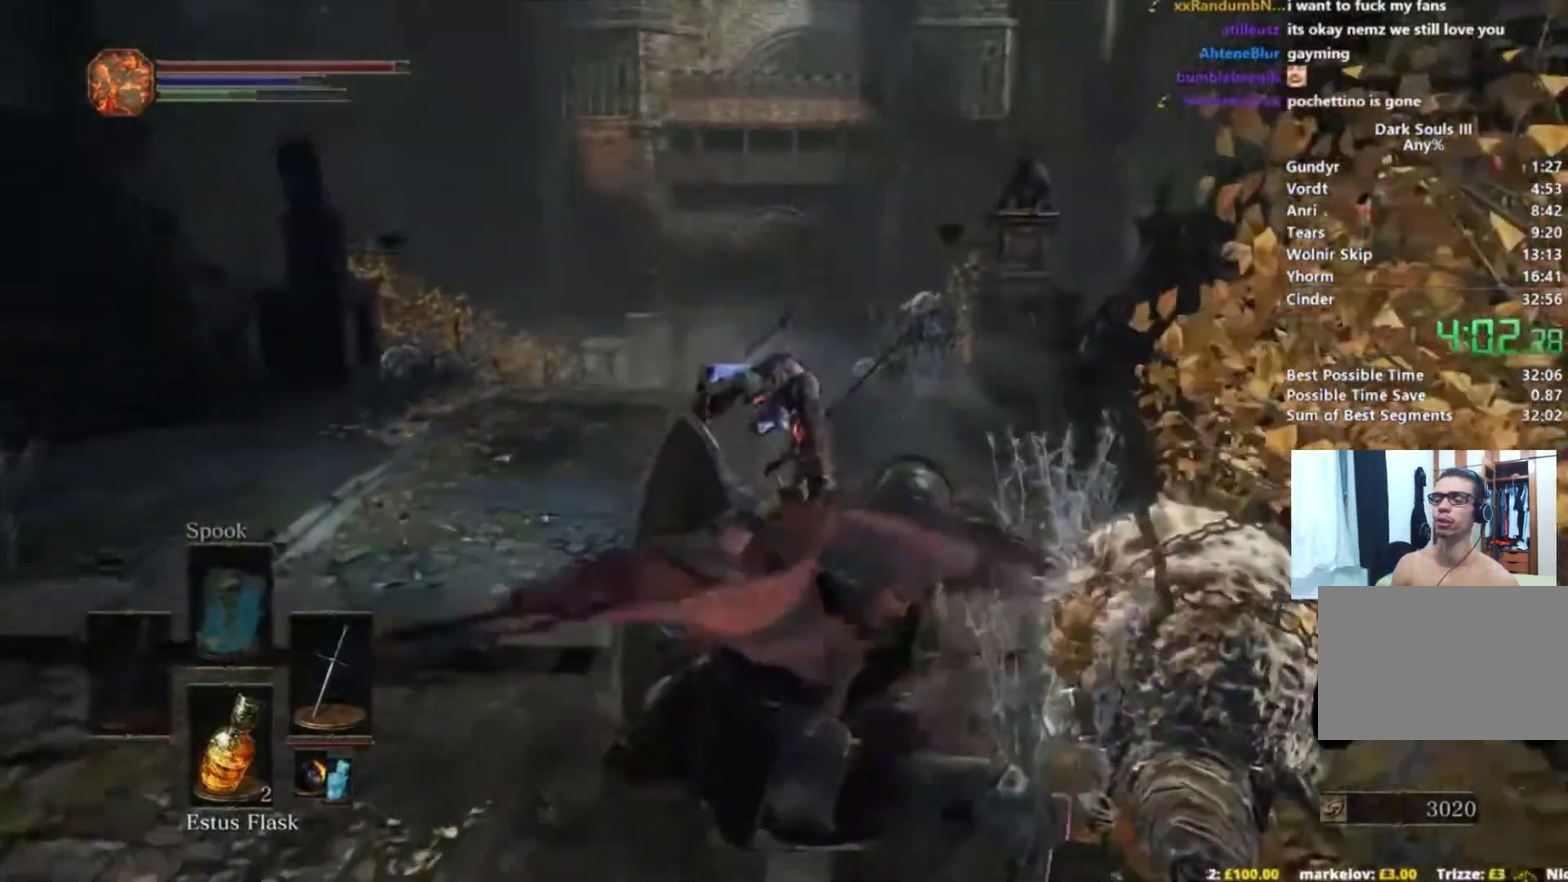
{"buttons": ["B"], "left_stick": "up-right", "right_stick": "center", "events": []}
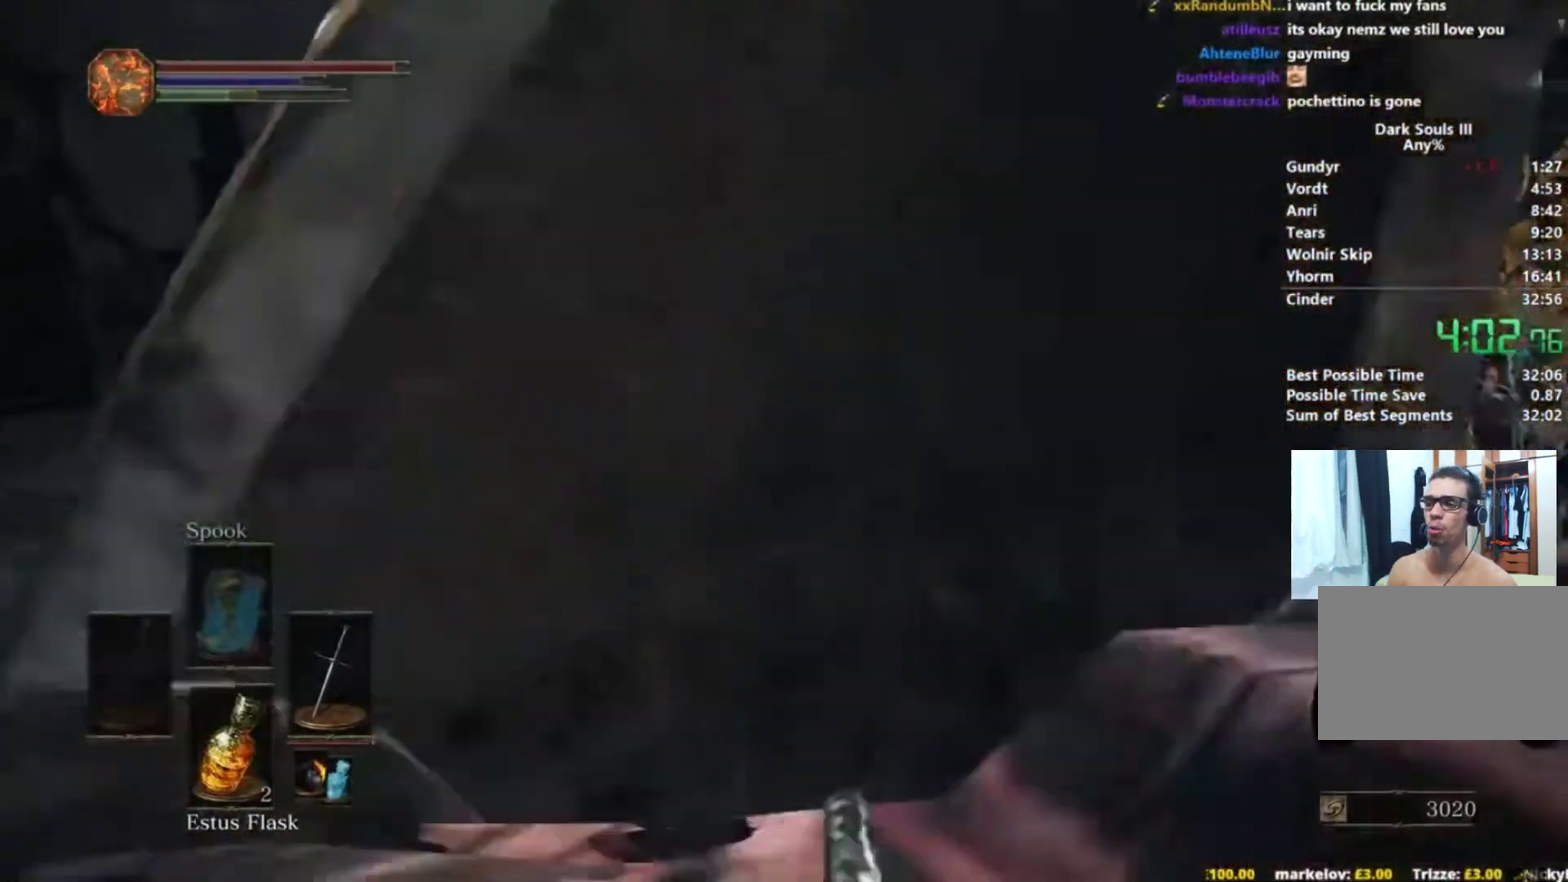
{"buttons": ["B"], "left_stick": "up-right", "right_stick": "center", "events": []}
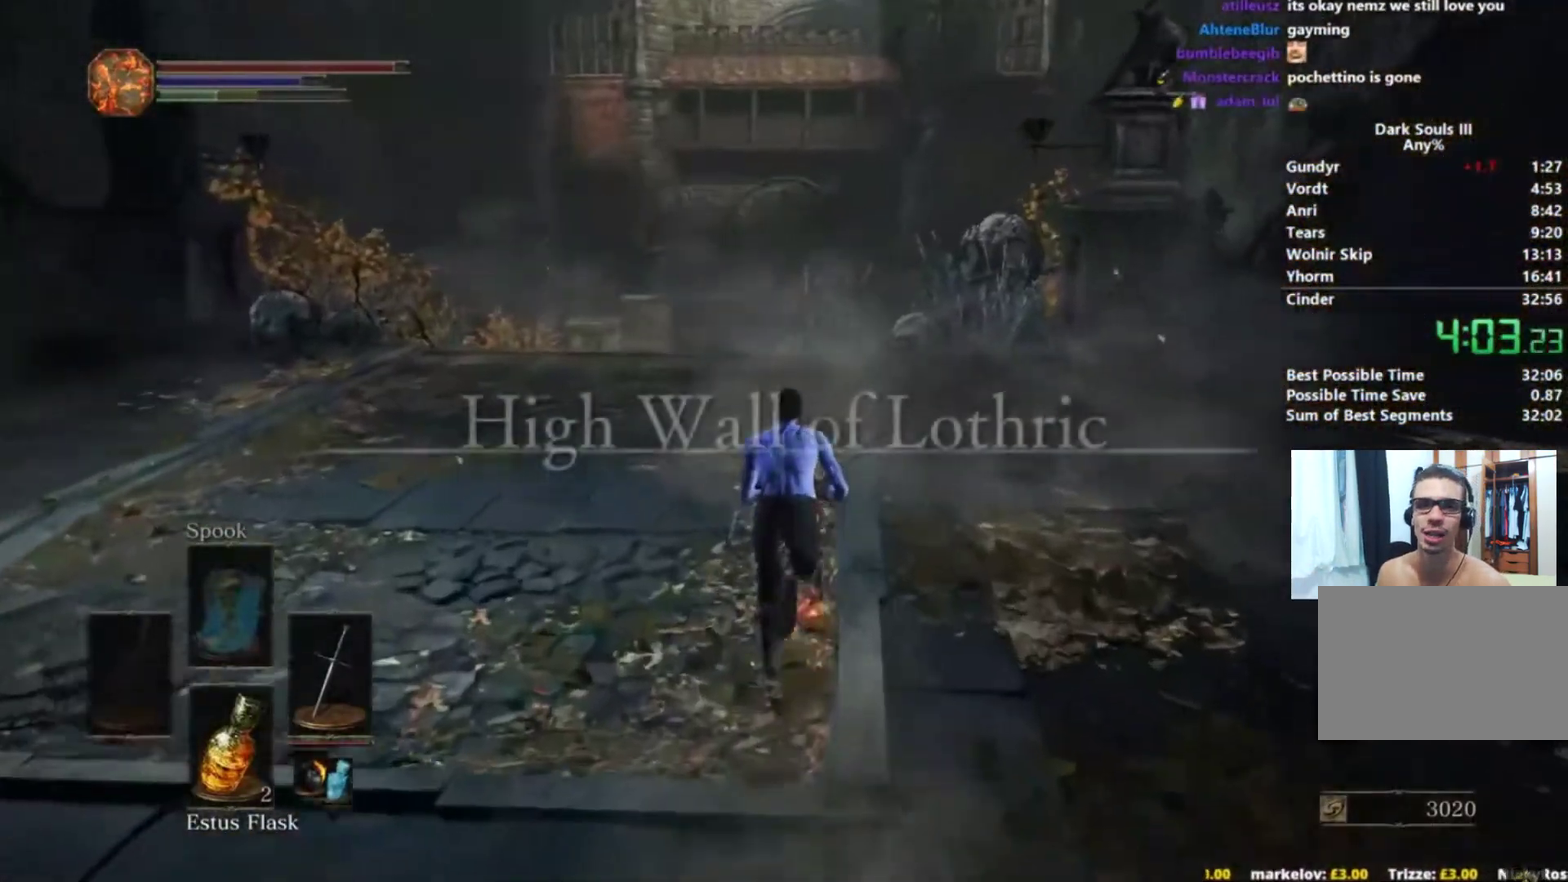
{"buttons": ["B"], "left_stick": "up", "right_stick": "down"}
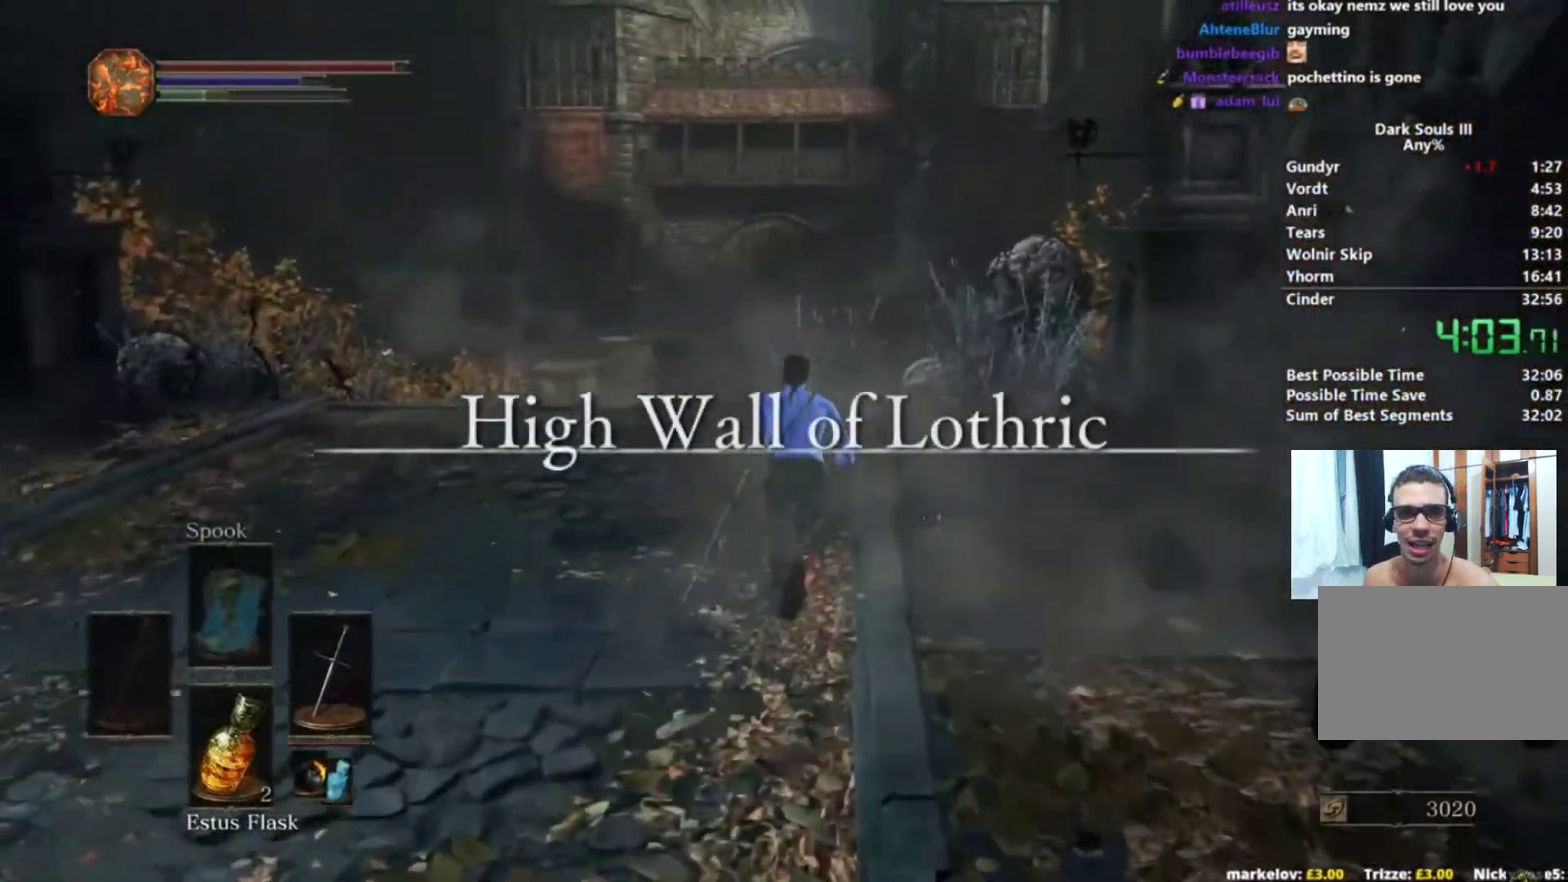
{"buttons": ["B"], "left_stick": "up", "right_stick": "down"}
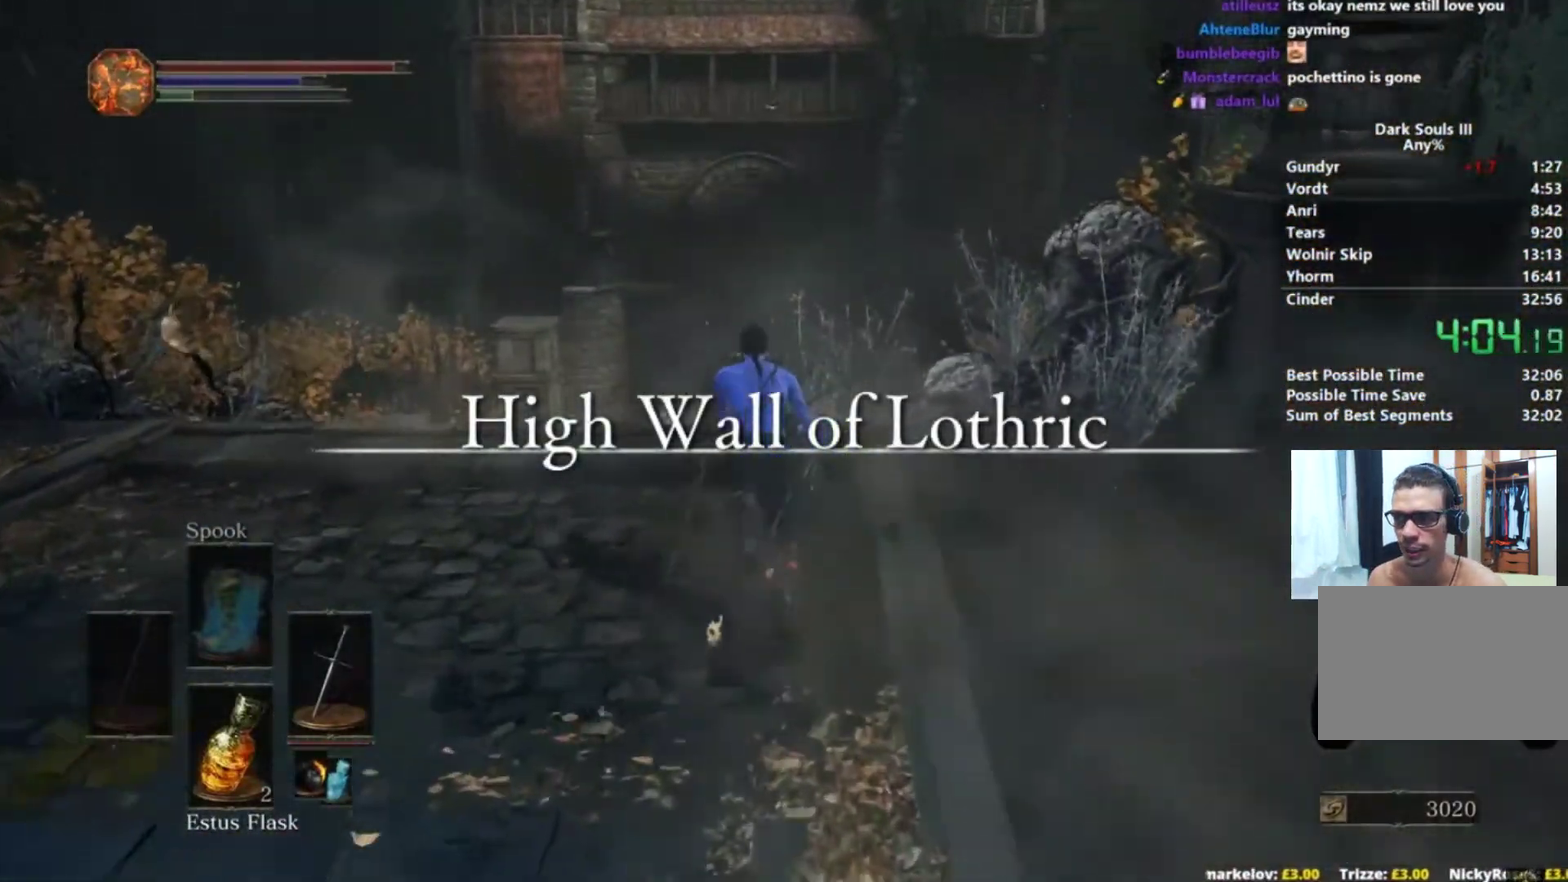
{"buttons": [], "left_stick": "up", "right_stick": "down", "events": [[184, "B", "up"]]}
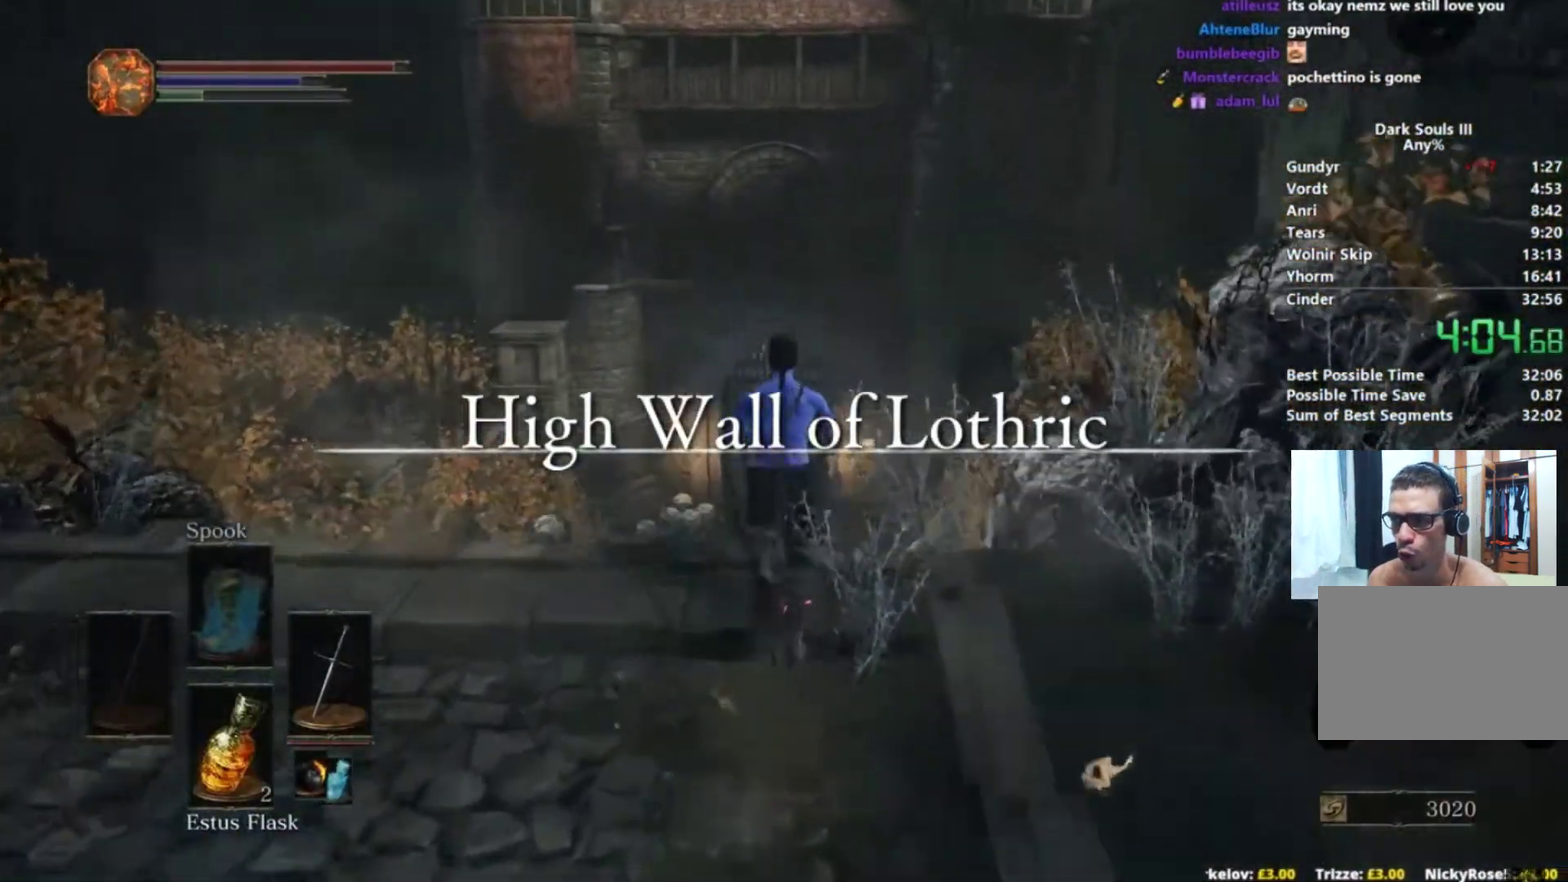
{"buttons": [], "left_stick": "up", "right_stick": "center", "events": [[267, "right_stick", "center"]]}